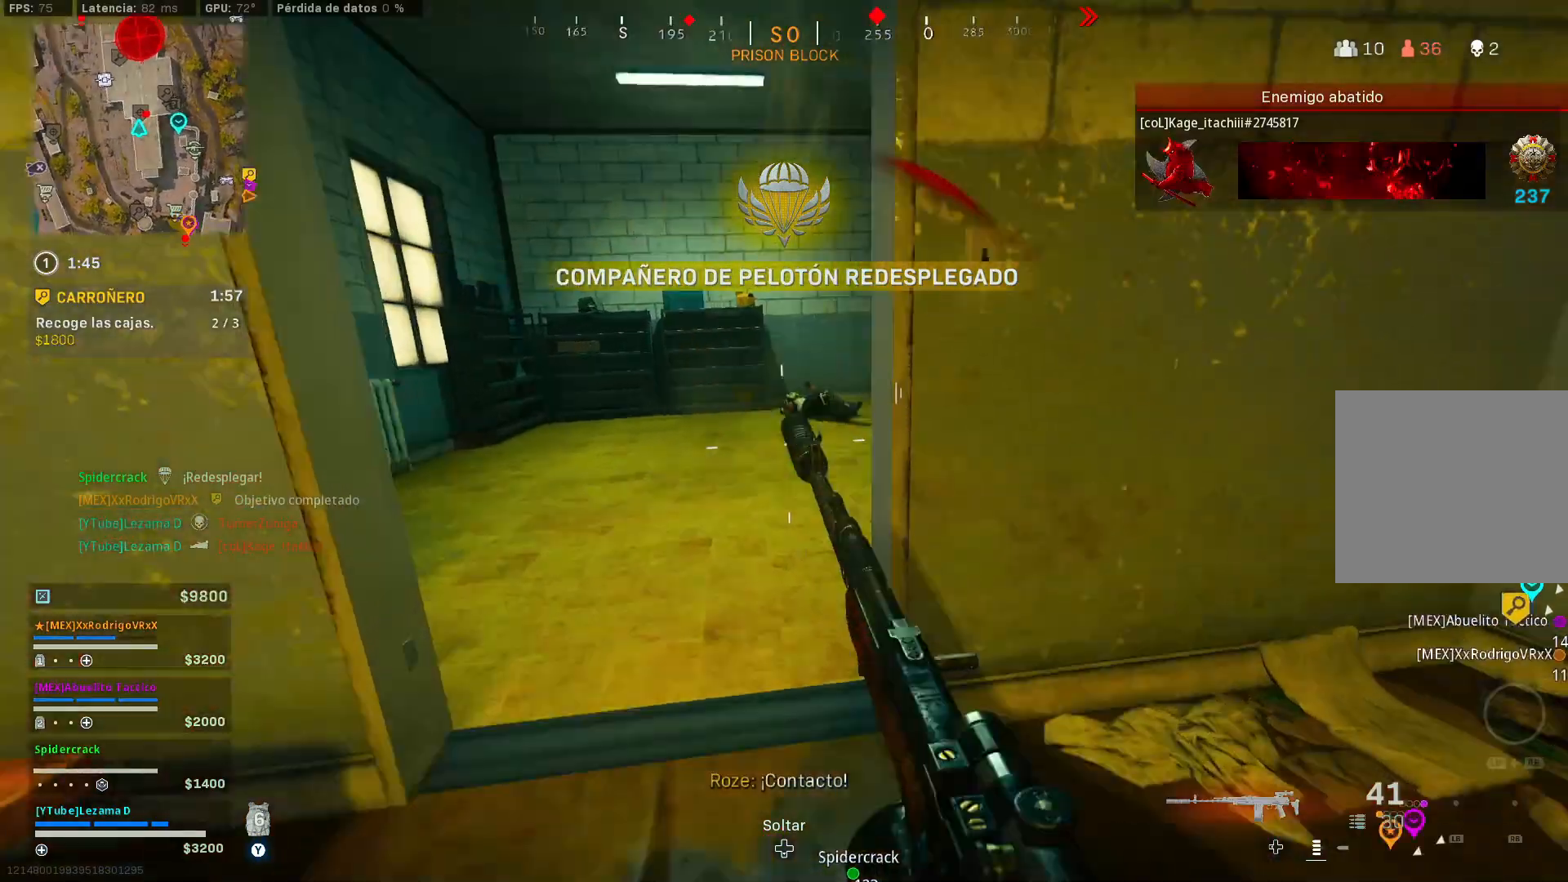
Gameplay with a controller (Xbox layout); each line is a JSON object with the inputs held at the frame after it (dt_ms = milliseconds from this image to that frame). "events" lists button and stick changes between this image and that frame as [ms after this image, input, new state], when the widget could be followed in between.
{"dt_ms": 500, "buttons": ["L2"], "left_stick": "left", "right_stick": "center", "events": [[117, "R3", "down"], [117, "left_stick", "left"], [117, "right_stick", "center"], [200, "A", "down"], [200, "R3", "up"], [300, "A", "up"], [317, "left_stick", "up-left"], [417, "L2", "down"], [450, "left_stick", "left"]]}
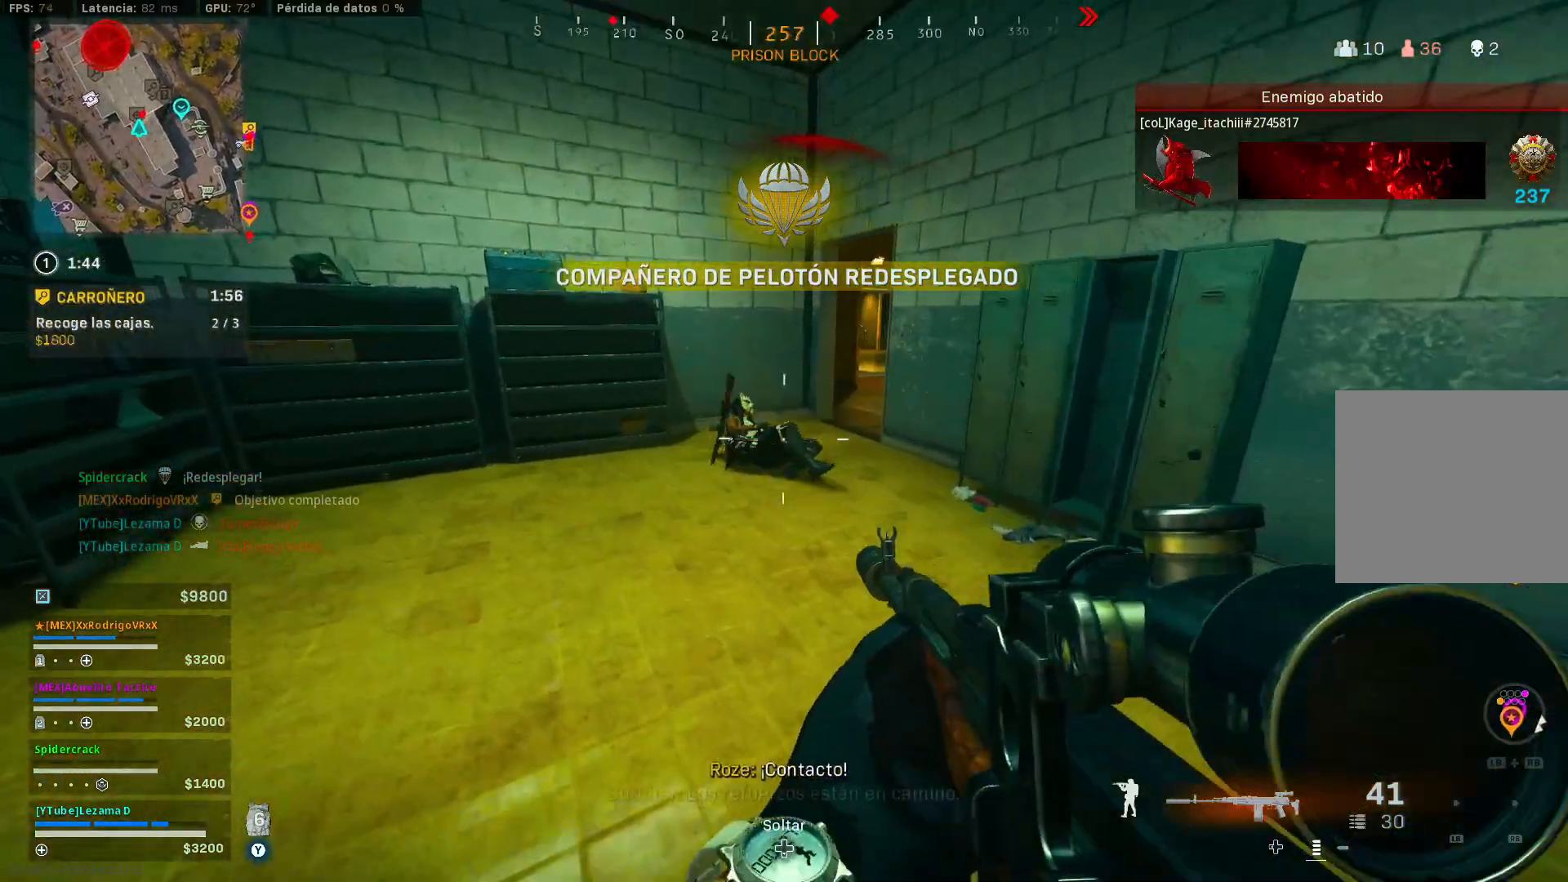
{"dt_ms": 500, "buttons": ["L2", "R2"], "left_stick": "down-left", "right_stick": "up-right", "events": [[17, "R2", "down"], [17, "left_stick", "down-left"], [167, "right_stick", "up"], [267, "right_stick", "up-right"], [300, "R3", "down"], [367, "A", "down"], [400, "R3", "up"], [467, "A", "up"]]}
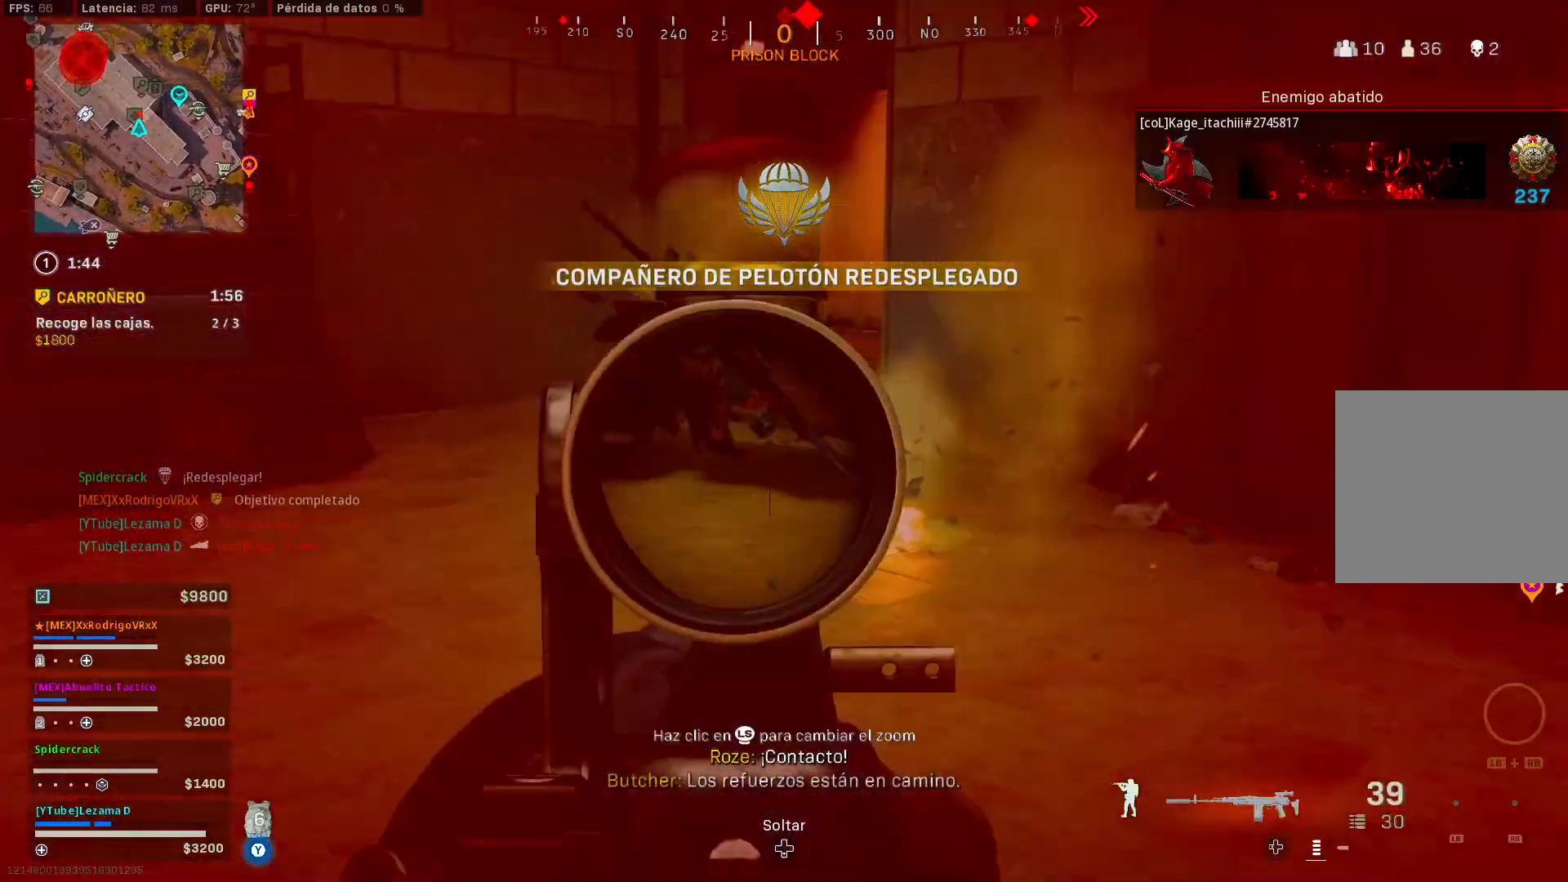
{"dt_ms": 500, "buttons": ["L2", "R2"], "left_stick": "center", "right_stick": "up", "events": [[17, "right_stick", "up-left"], [117, "right_stick", "up-right"], [217, "right_stick", "down-right"], [300, "right_stick", "down-left"], [367, "right_stick", "up"], [467, "left_stick", "center"]]}
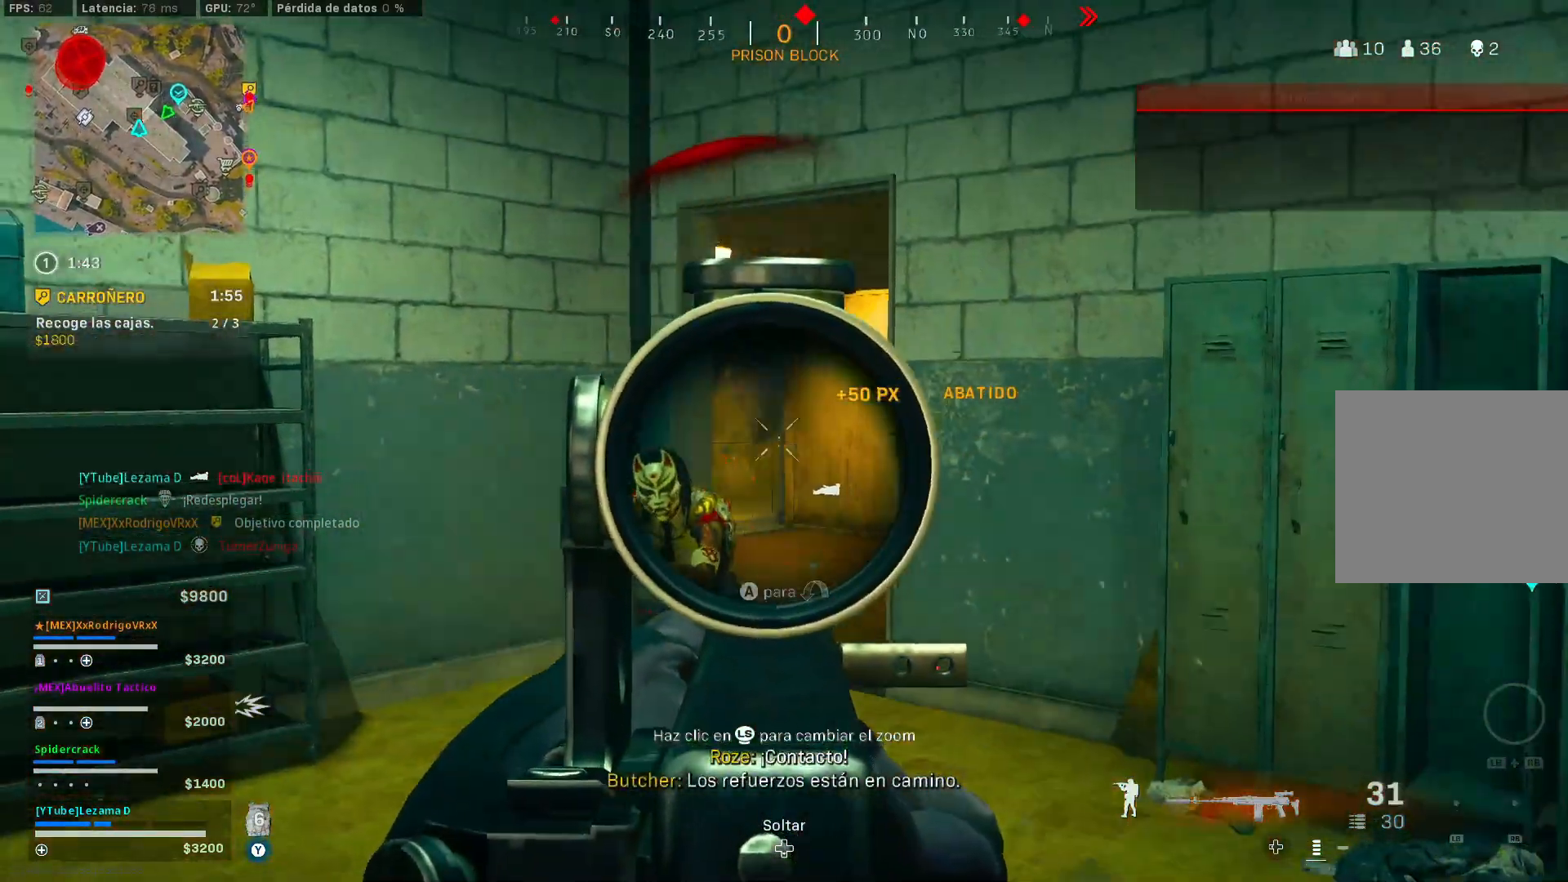
{"dt_ms": 500, "buttons": ["L2", "R2"], "left_stick": "down-right", "right_stick": "down-left", "events": [[17, "left_stick", "up-left"], [17, "right_stick", "down"], [167, "right_stick", "center"], [217, "left_stick", "left"], [317, "right_stick", "down-left"], [367, "left_stick", "down"], [467, "left_stick", "down-right"]]}
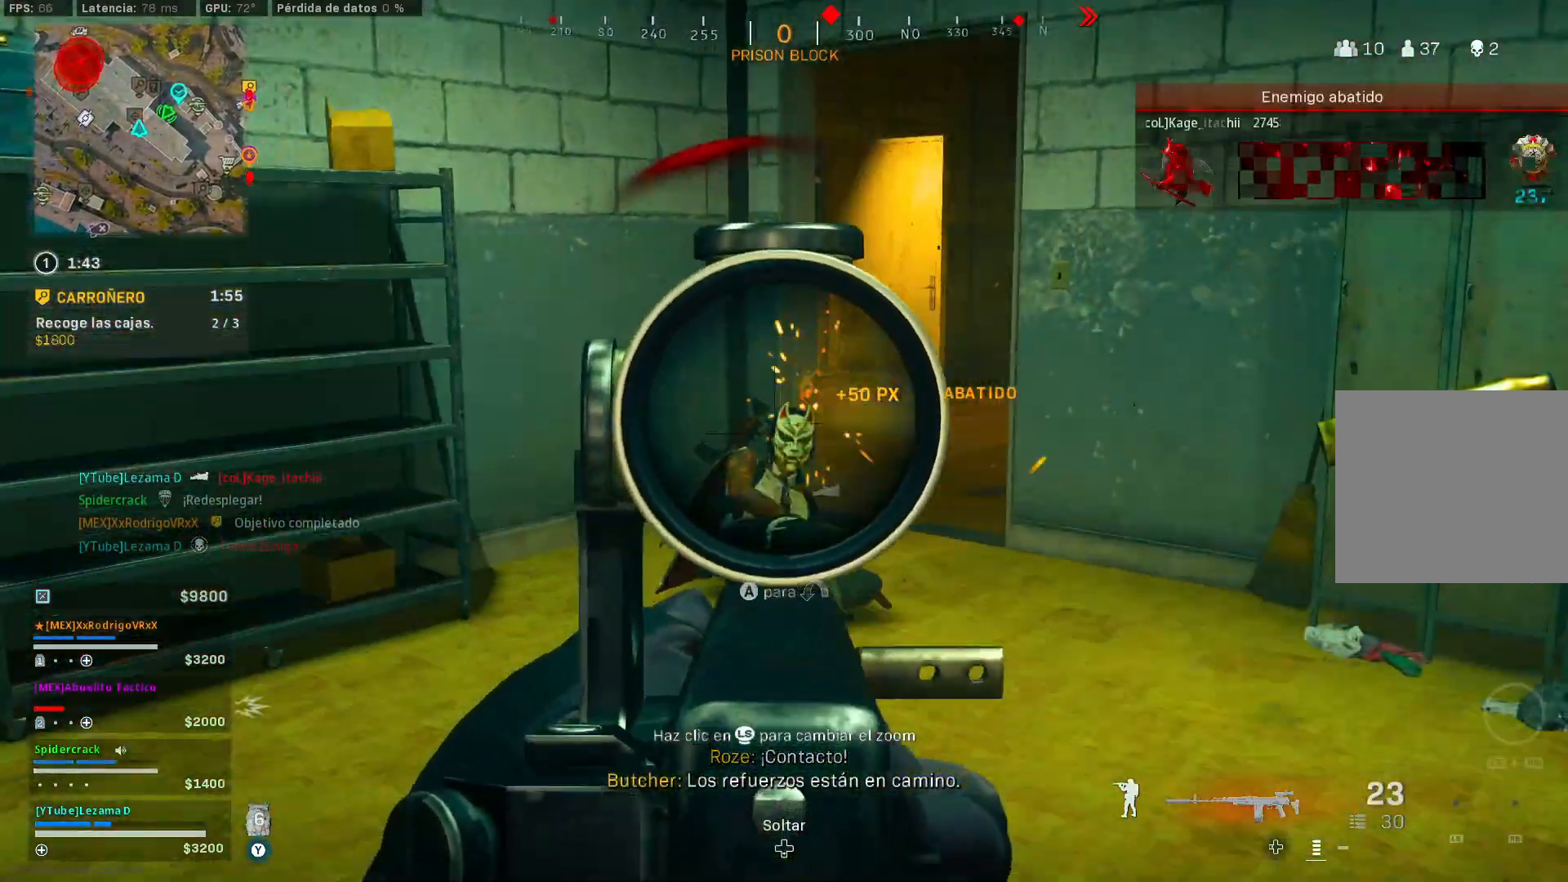
{"dt_ms": 500, "buttons": ["L2", "R2"], "left_stick": "right", "right_stick": "center", "events": [[50, "right_stick", "up-right"], [67, "left_stick", "right"], [117, "right_stick", "down-left"], [500, "right_stick", "center"]]}
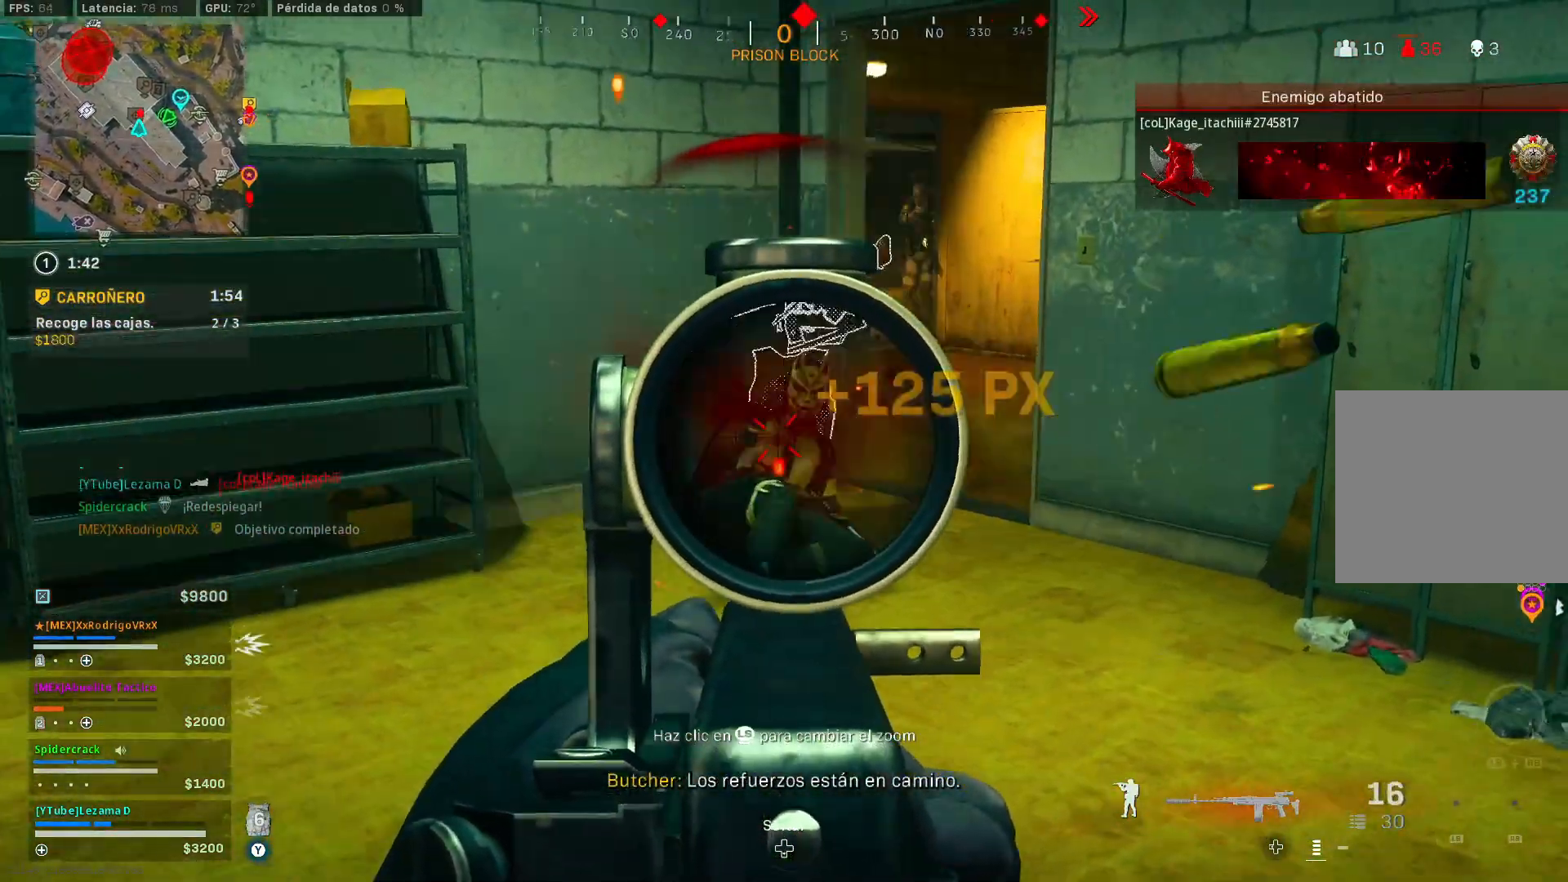
{"dt_ms": 500, "buttons": [], "left_stick": "up", "right_stick": "right", "events": [[67, "L2", "up"], [100, "R2", "up"], [100, "right_stick", "up-right"], [150, "Y", "down"], [200, "Y", "up"], [217, "right_stick", "right"], [267, "Y", "down"], [317, "Y", "up"], [367, "left_stick", "up"]]}
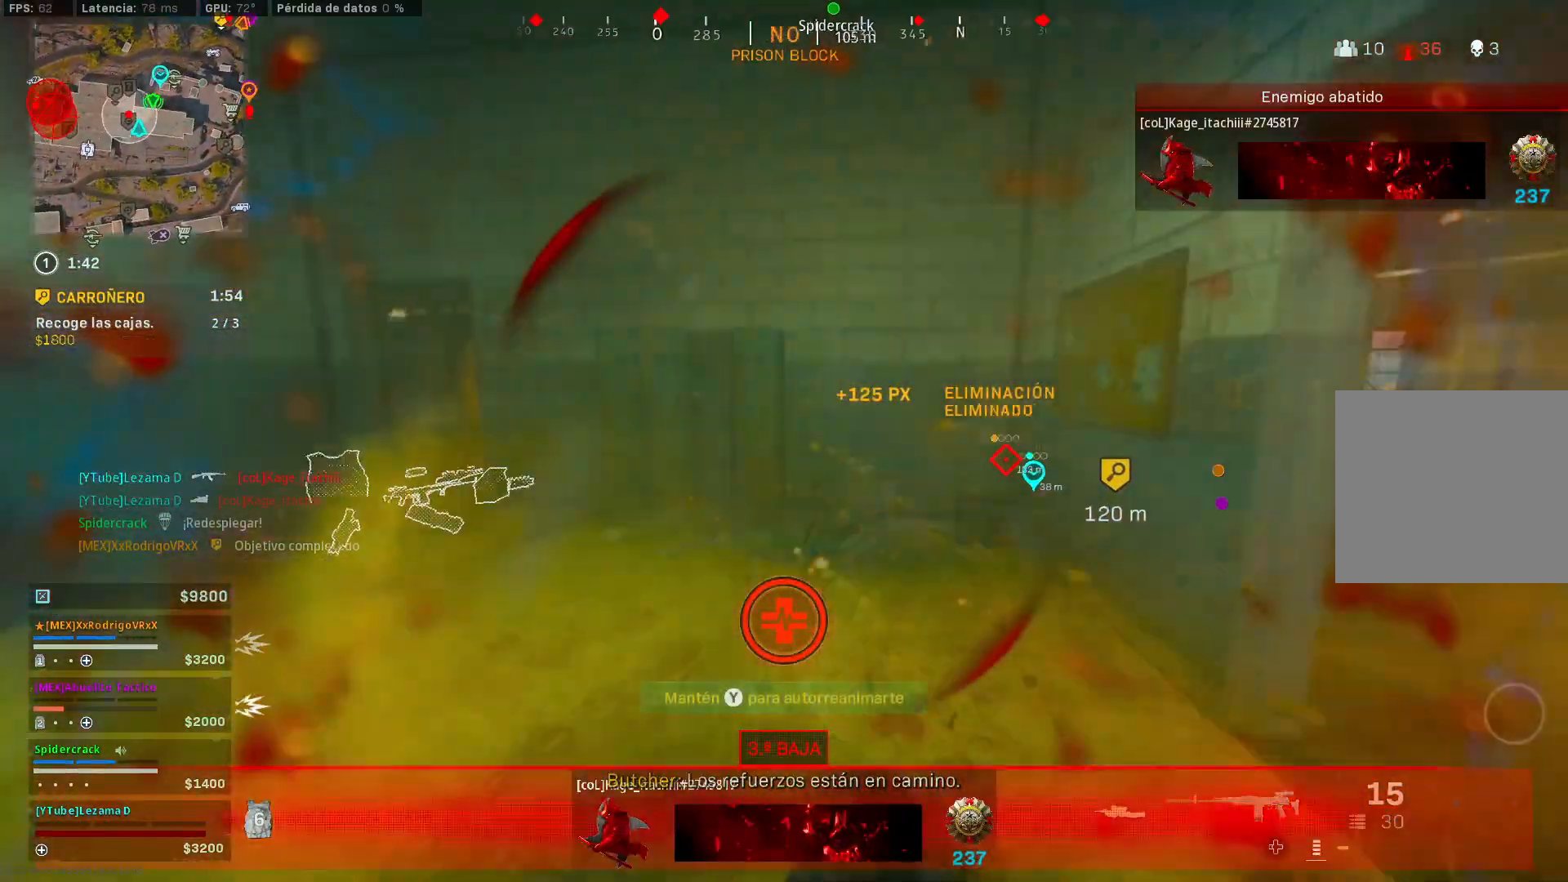
{"dt_ms": 500, "buttons": [], "left_stick": "right", "right_stick": "left", "events": [[67, "right_stick", "center"], [117, "left_stick", "right"], [167, "right_stick", "down"], [250, "right_stick", "down-left"], [417, "right_stick", "left"]]}
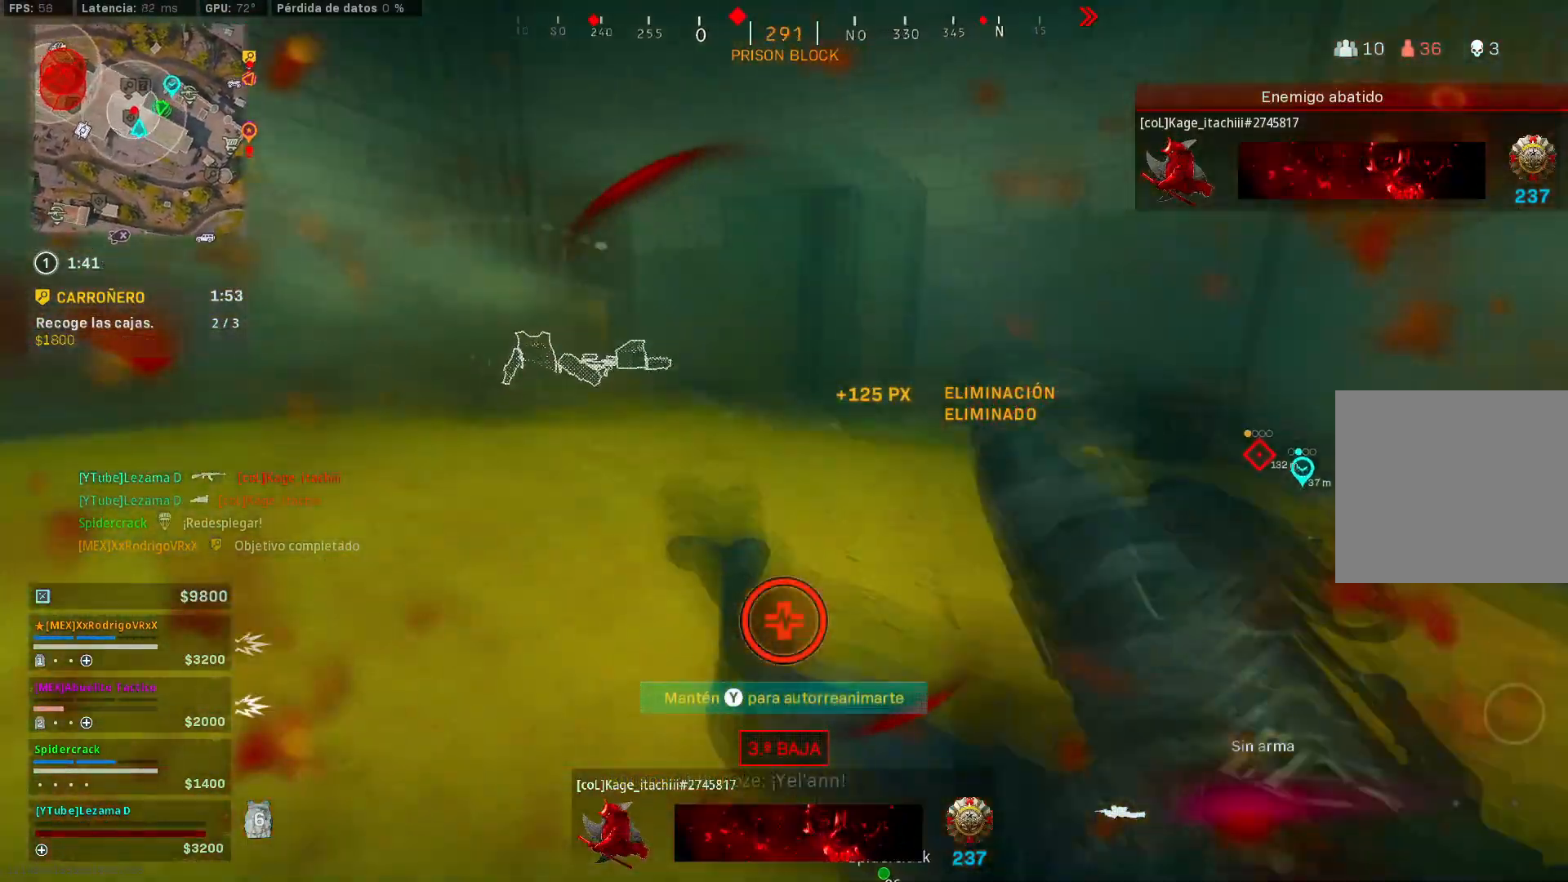
{"dt_ms": 500, "buttons": ["Y"], "left_stick": "right", "right_stick": "up-left", "events": [[250, "Y", "down"], [450, "right_stick", "up-left"]]}
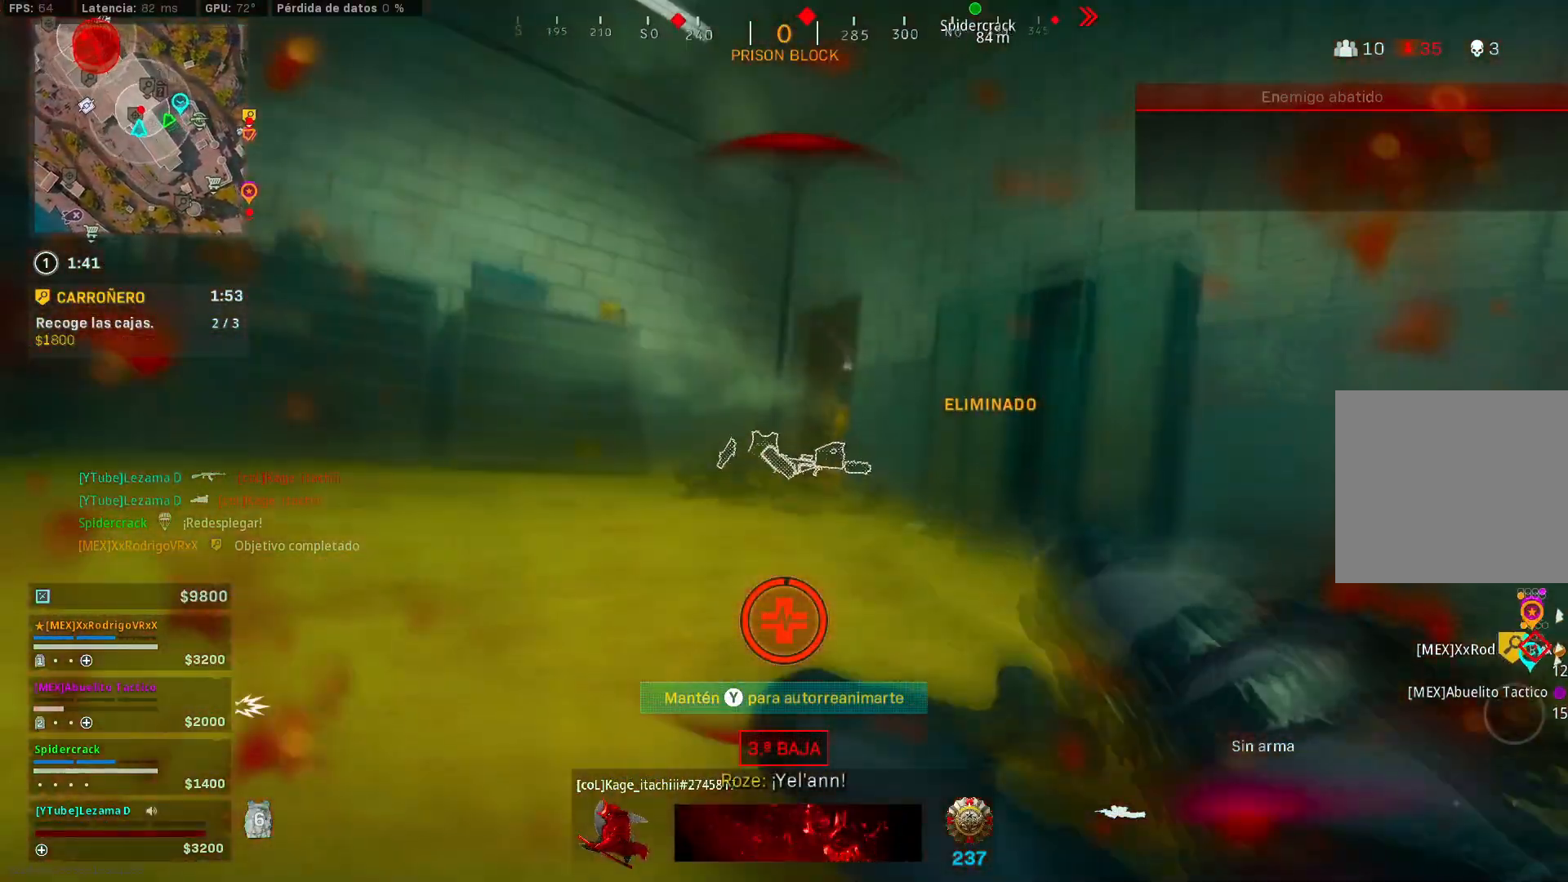
{"dt_ms": 500, "buttons": ["Y"], "left_stick": "down-right", "right_stick": "center", "events": [[17, "left_stick", "down-right"], [217, "right_stick", "center"]]}
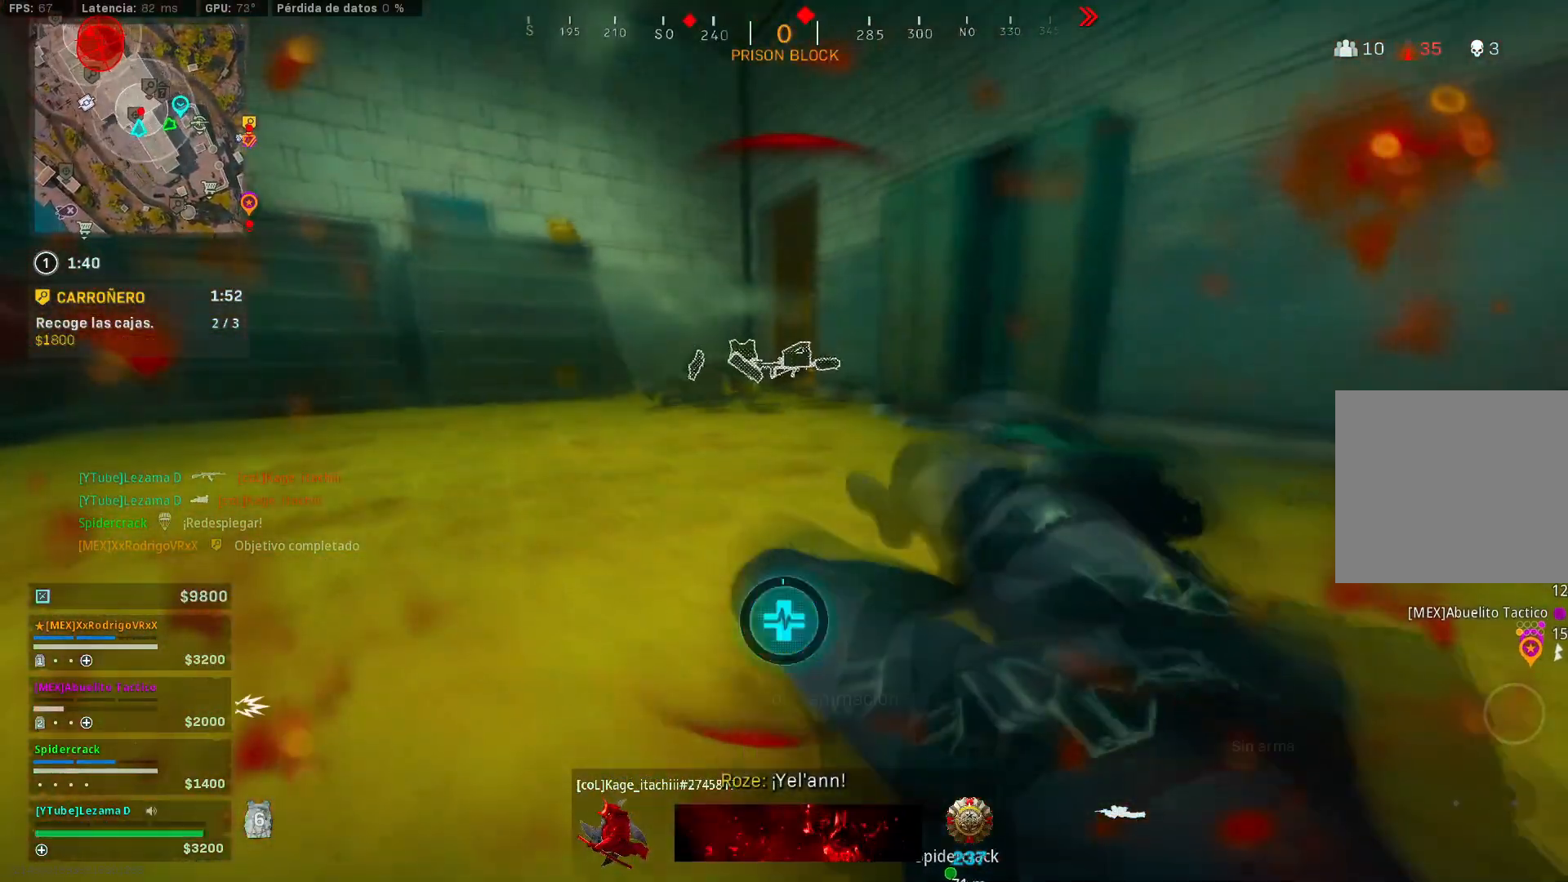
{"dt_ms": 500, "buttons": ["Y"], "left_stick": "center", "right_stick": "center", "events": [[267, "left_stick", "center"]]}
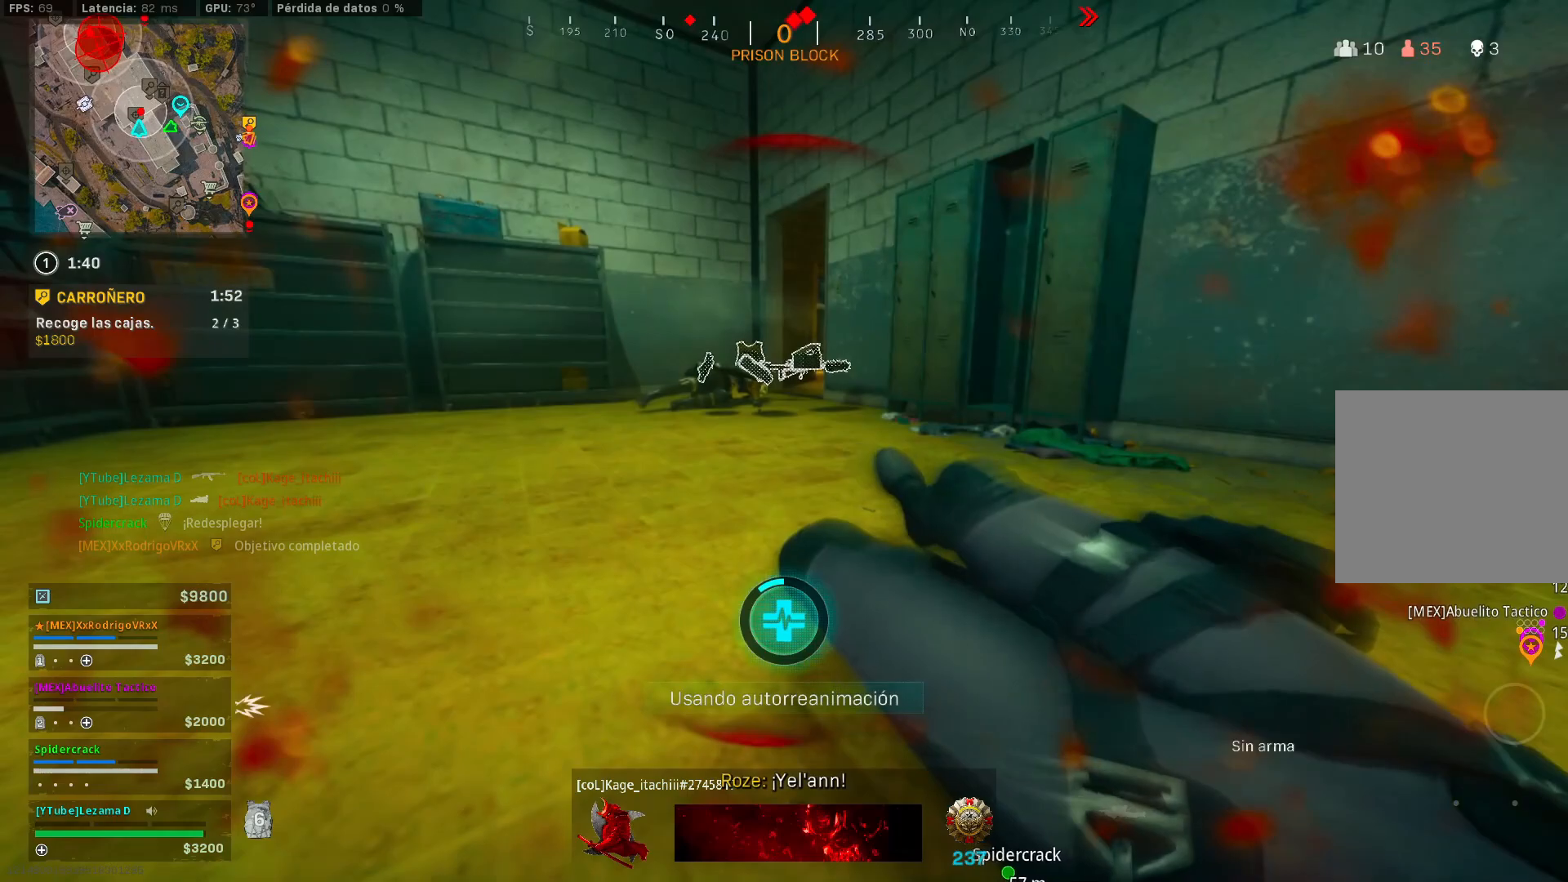
{"dt_ms": 500, "buttons": ["Y"], "left_stick": "center", "right_stick": "center", "events": []}
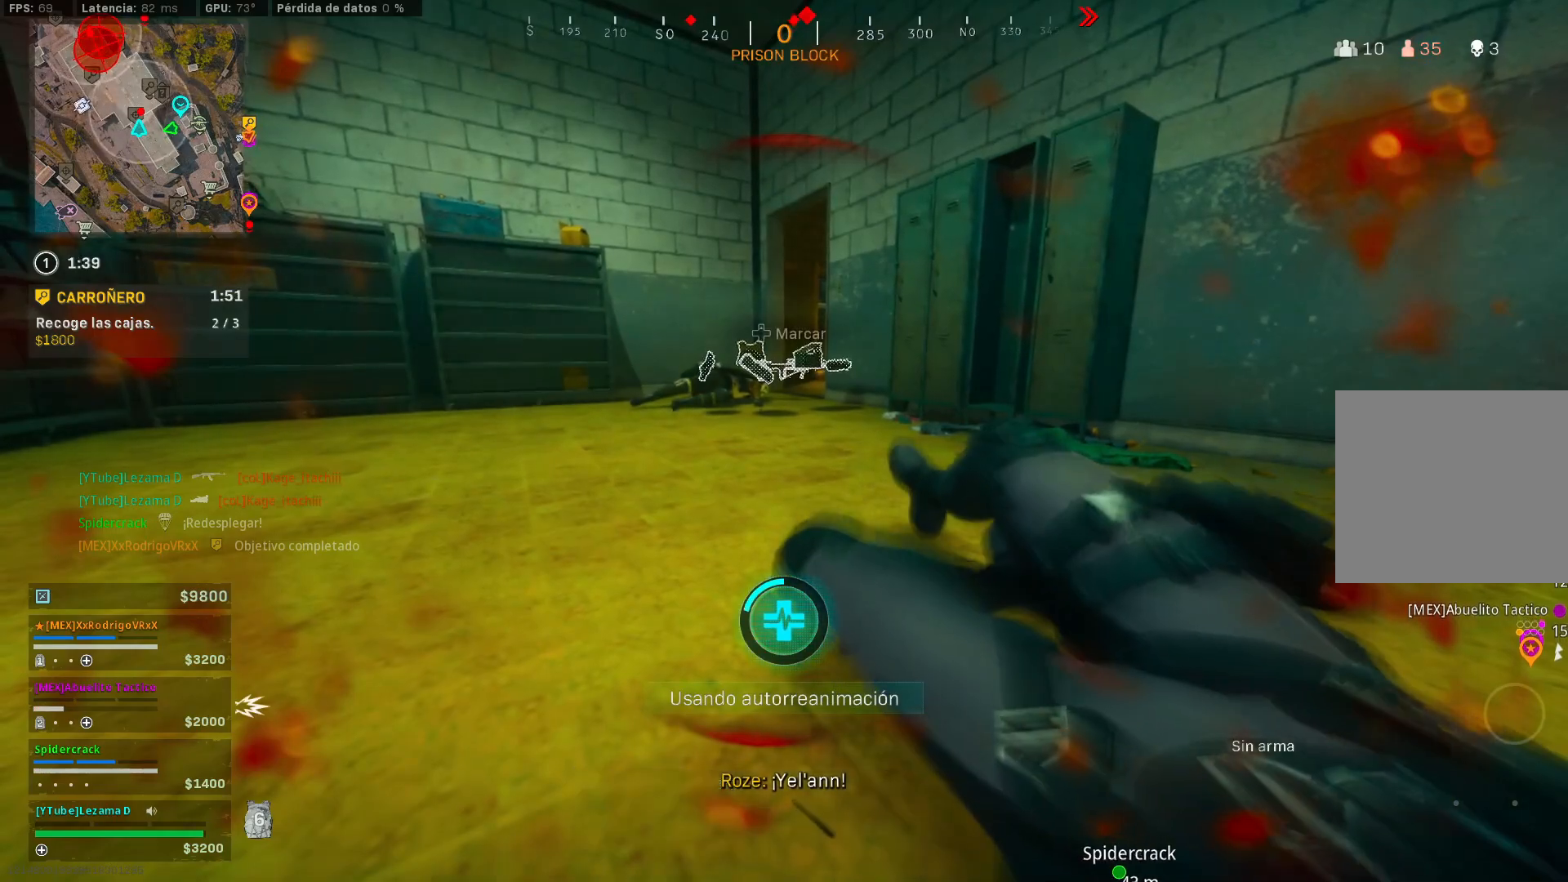
{"dt_ms": 500, "buttons": ["Y"], "left_stick": "center", "right_stick": "center", "events": []}
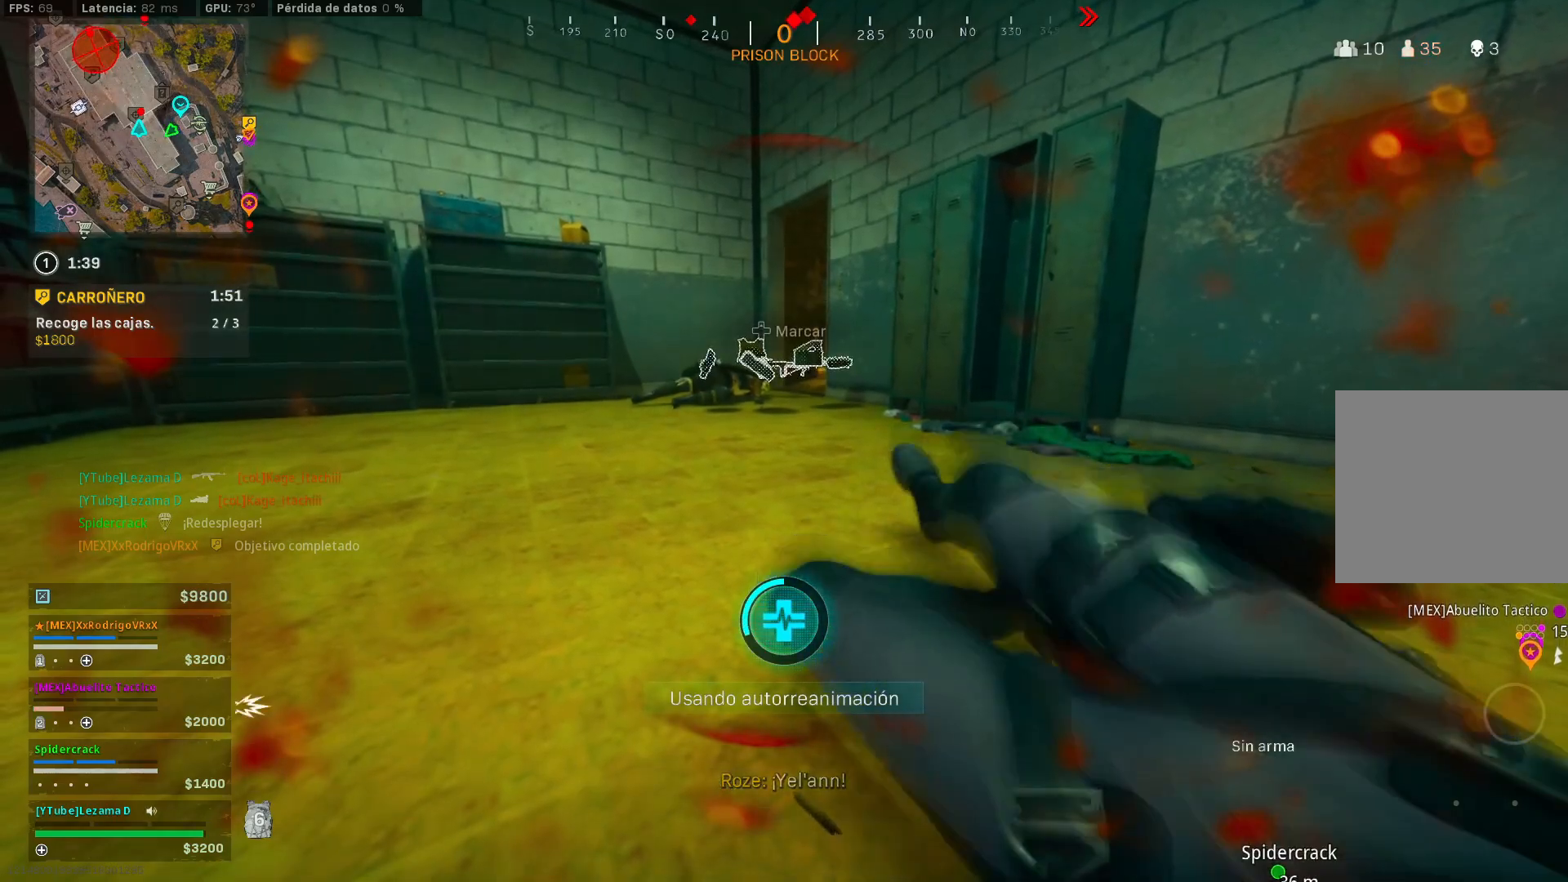
{"dt_ms": 500, "buttons": ["Y"], "left_stick": "center", "right_stick": "up-left", "events": [[417, "right_stick", "up-left"]]}
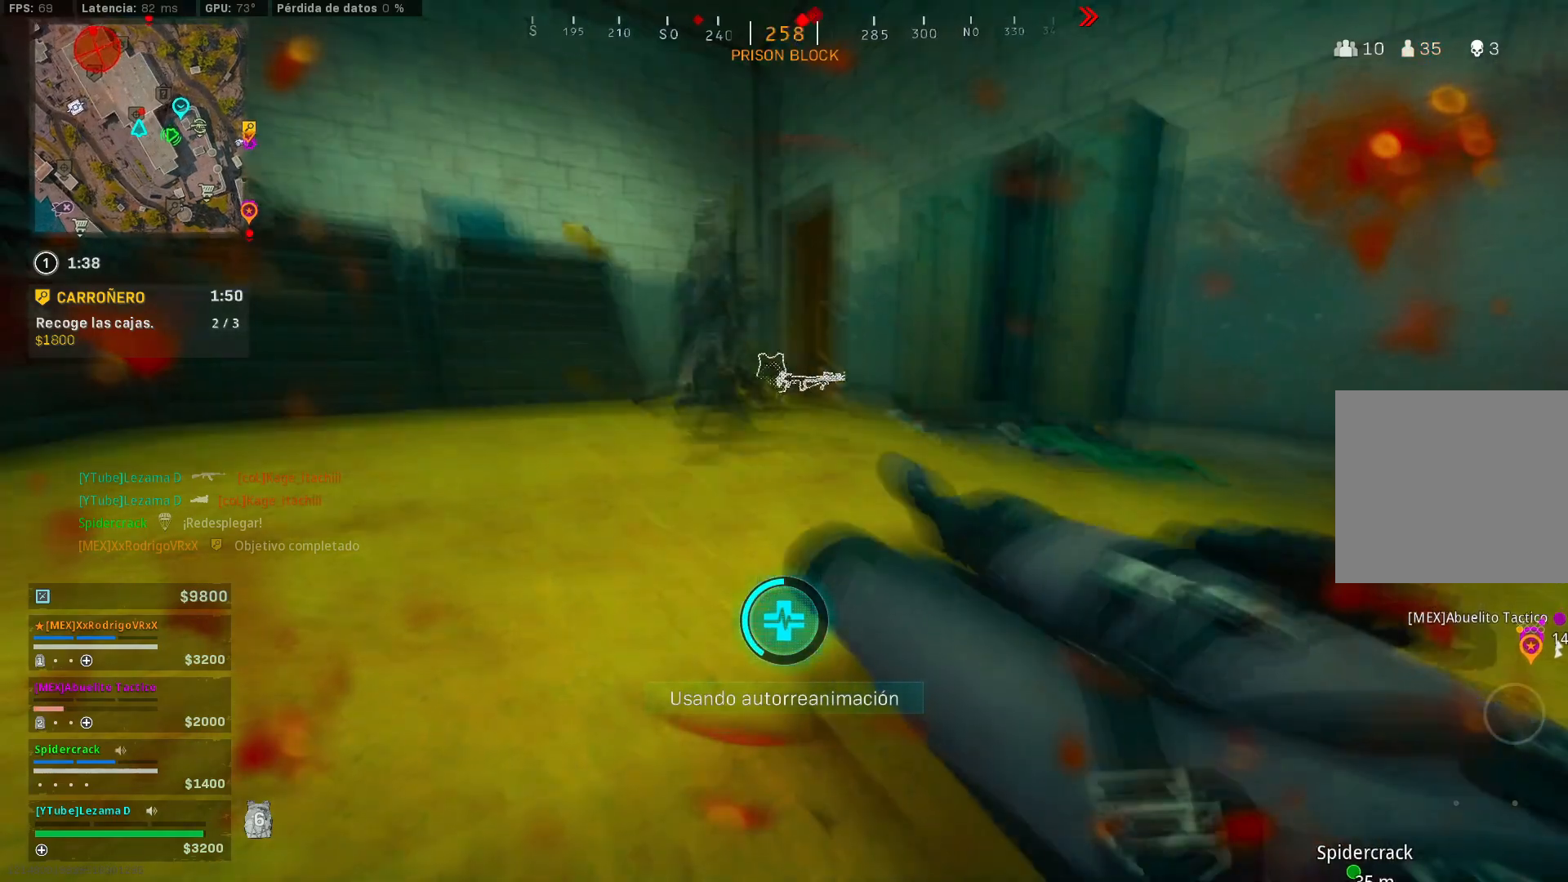
{"dt_ms": 1000, "buttons": [], "left_stick": "up", "right_stick": "center"}
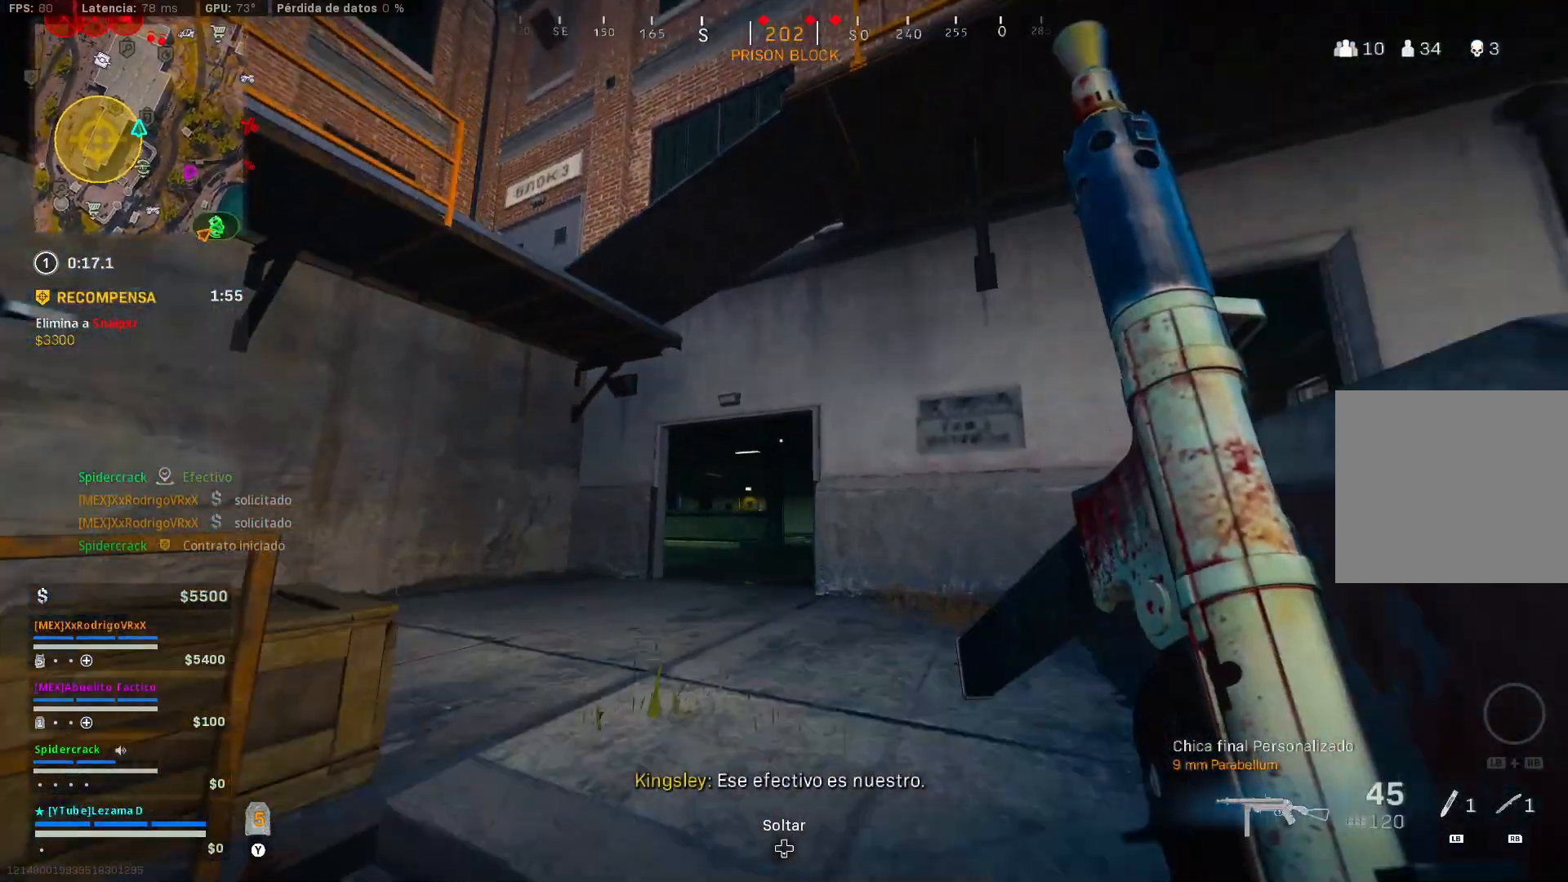
{"dt_ms": 500, "buttons": ["R3"], "left_stick": "up", "right_stick": "center", "events": [[100, "right_stick", "down-left"], [233, "right_stick", "center"], [300, "R3", "down"]]}
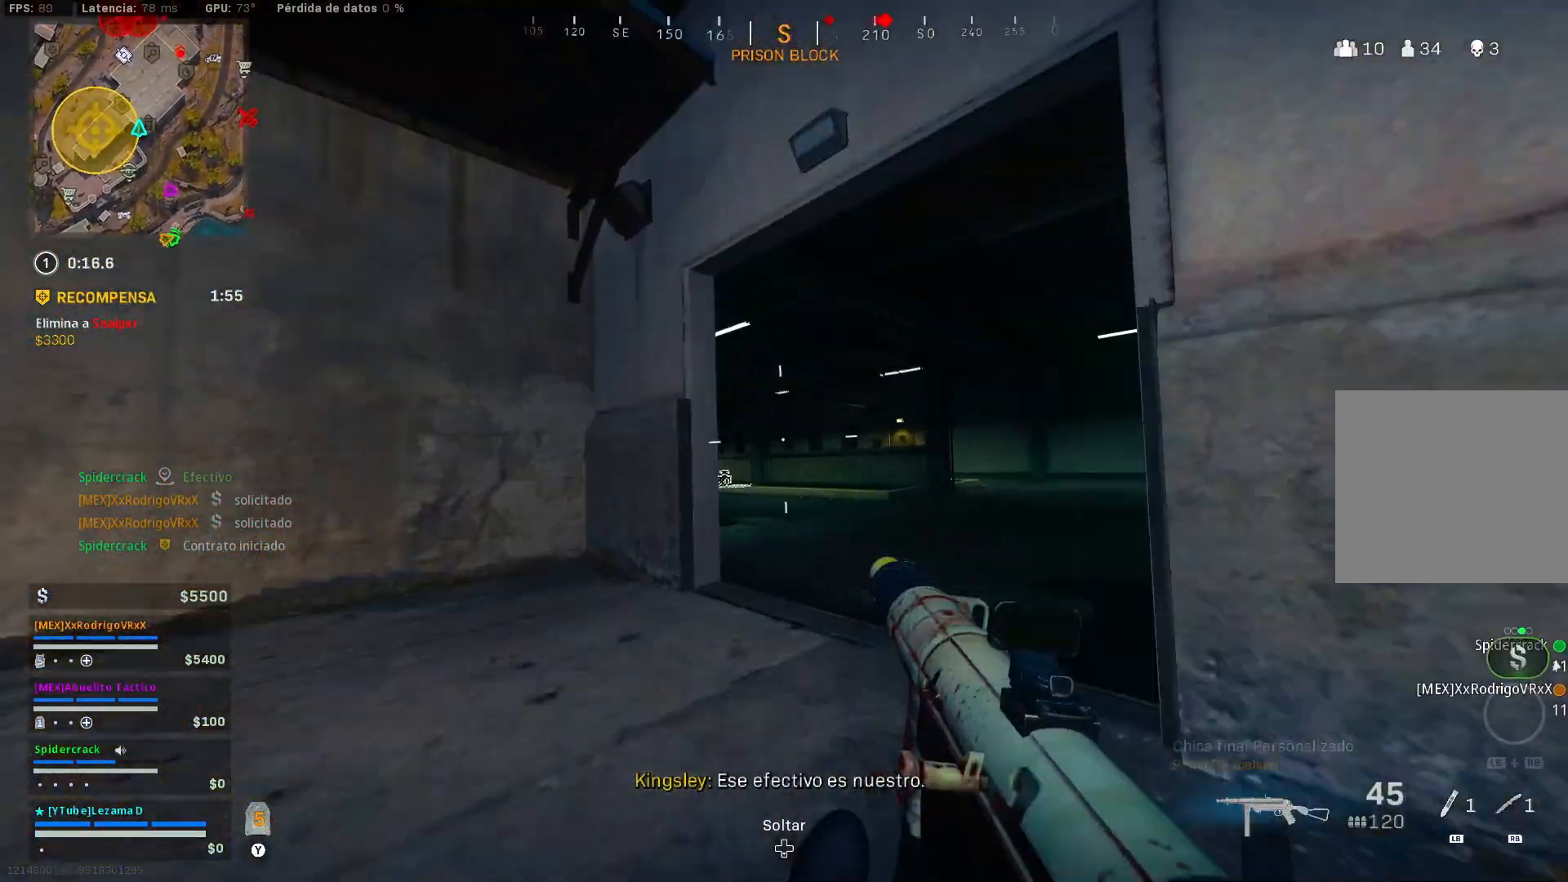
{"dt_ms": 500, "buttons": ["L3"], "left_stick": "up", "right_stick": "left", "events": [[33, "R3", "up"], [100, "R3", "down"], [150, "A", "down"], [200, "R3", "up"], [250, "A", "up"], [300, "L3", "down"], [383, "L3", "up"], [400, "right_stick", "down-left"], [450, "L3", "down"], [483, "right_stick", "left"]]}
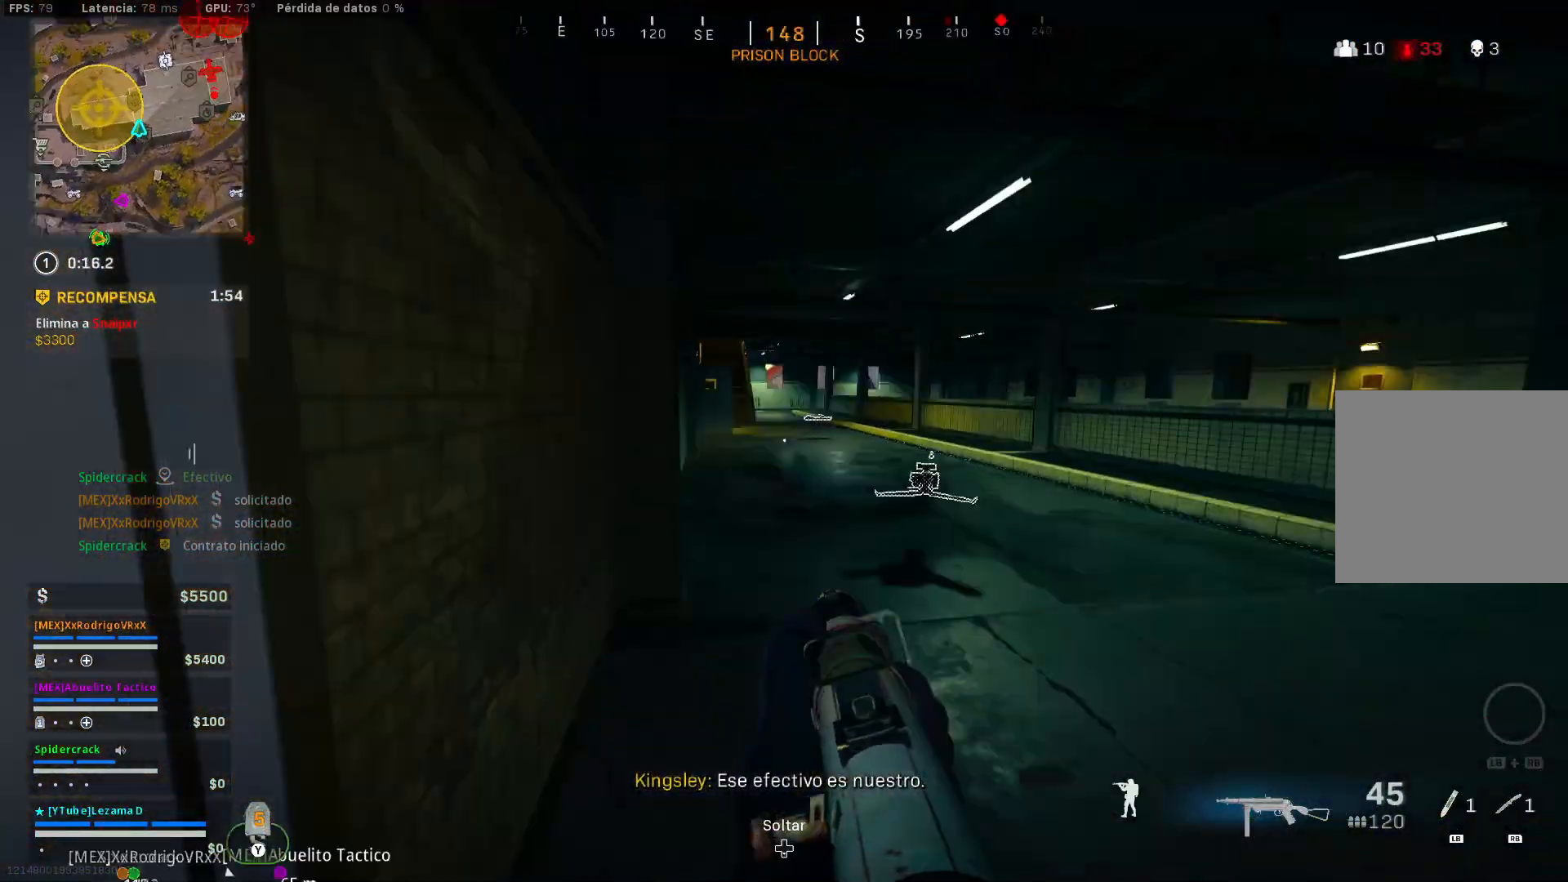
{"dt_ms": 500, "buttons": ["R3"], "left_stick": "up", "right_stick": "center", "events": [[83, "A", "down"], [83, "L3", "up"], [100, "right_stick", "center"], [200, "A", "up"], [400, "R3", "down"]]}
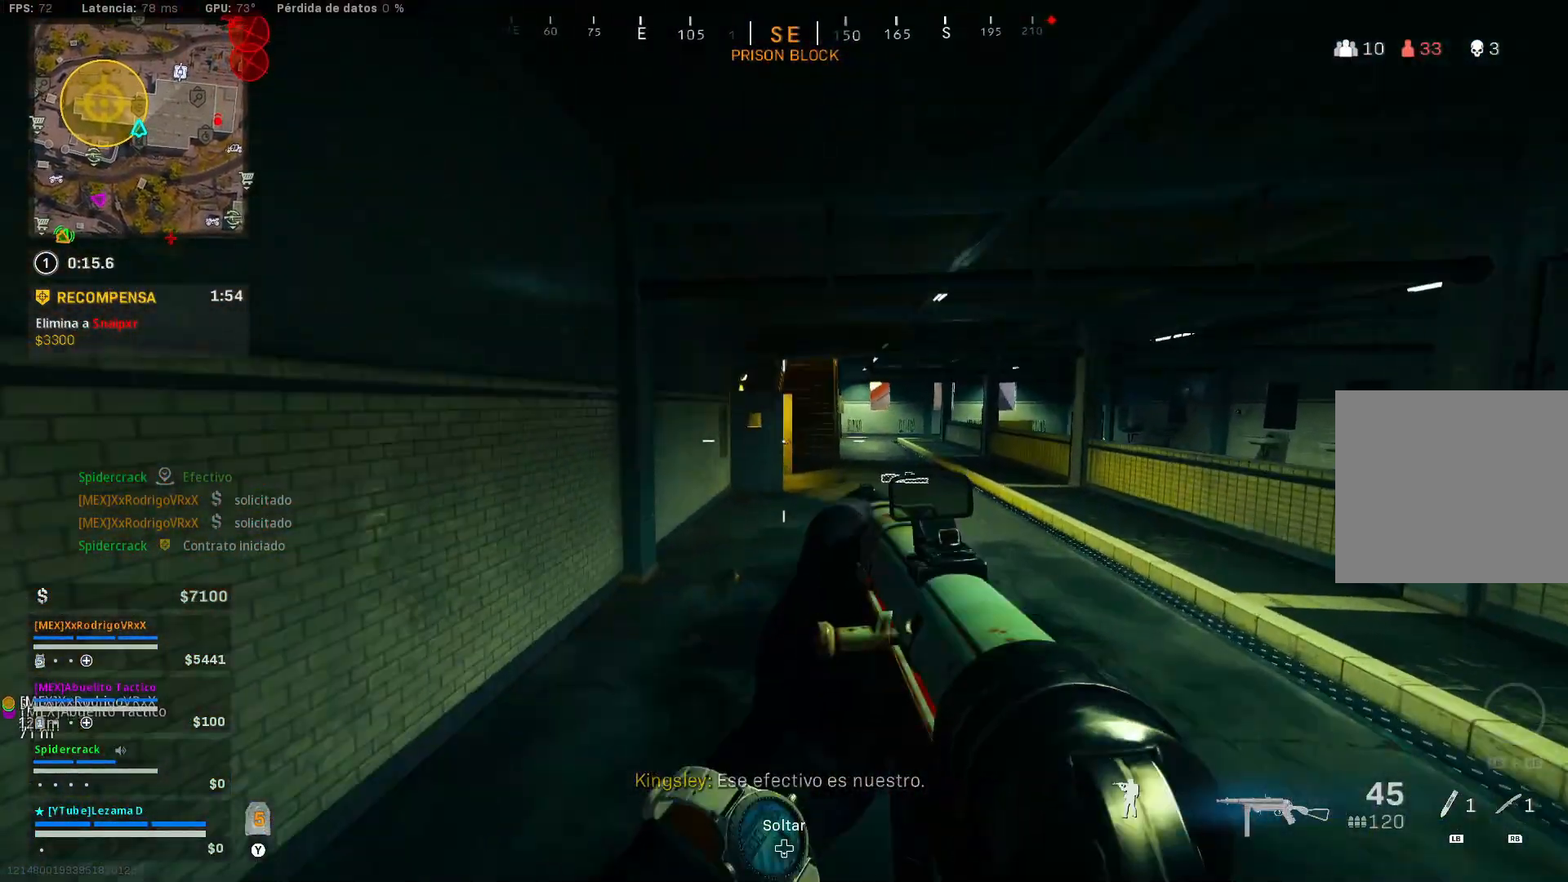
{"dt_ms": 500, "buttons": ["R3"], "left_stick": "up", "right_stick": "center", "events": [[33, "R3", "up"], [250, "R3", "down"], [400, "A", "down"], [500, "A", "up"]]}
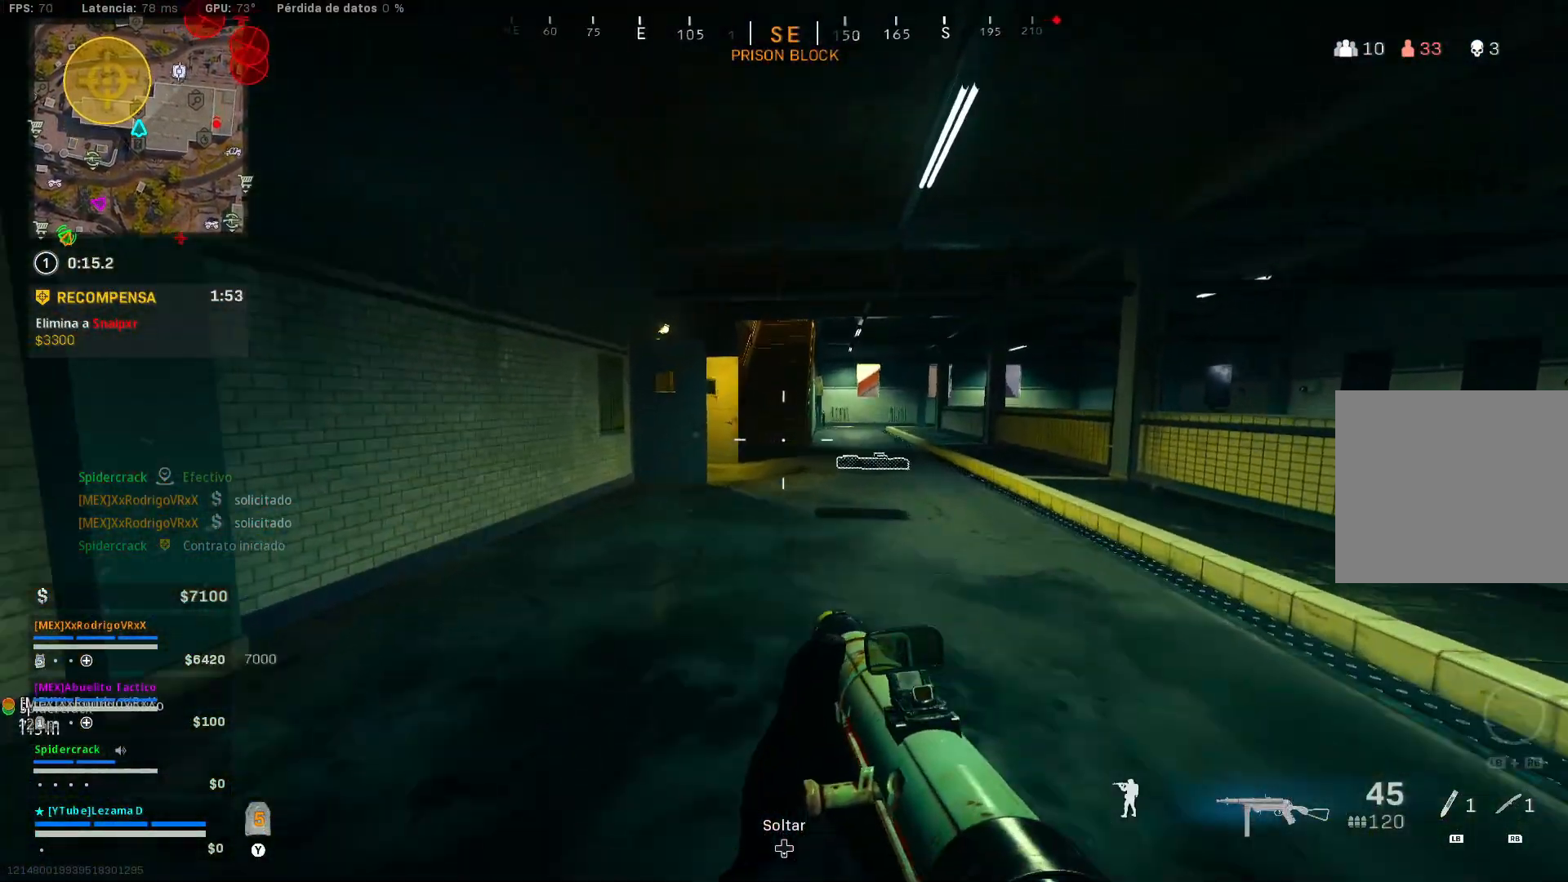
{"dt_ms": 500, "buttons": ["R3"], "left_stick": "up", "right_stick": "center", "events": [[33, "L3", "down"], [200, "L3", "up"]]}
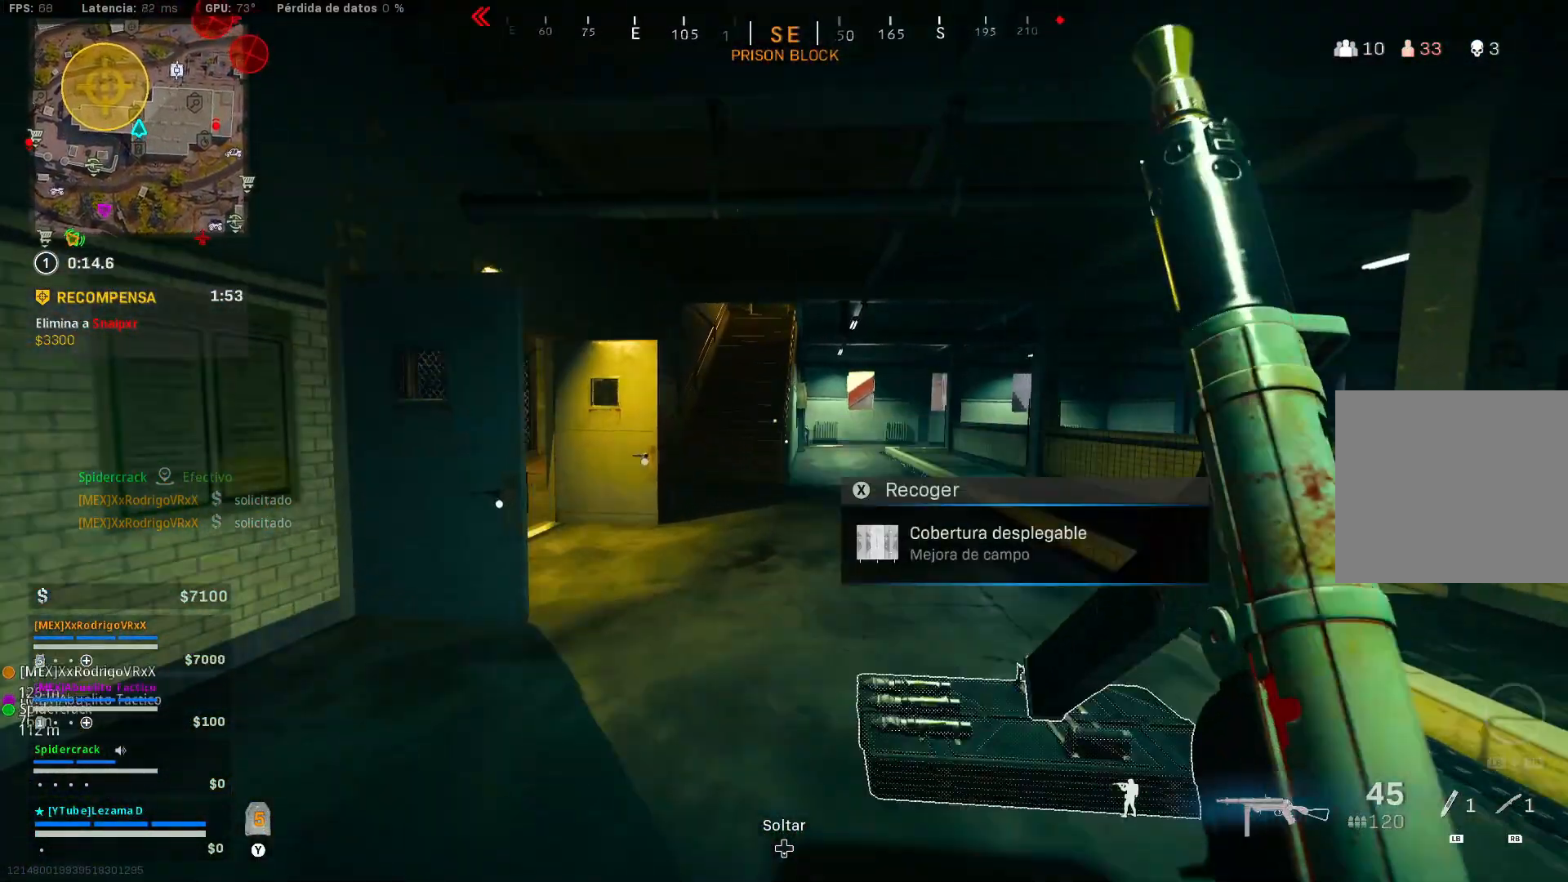
{"dt_ms": 500, "buttons": ["R3"], "left_stick": "up", "right_stick": "center", "events": []}
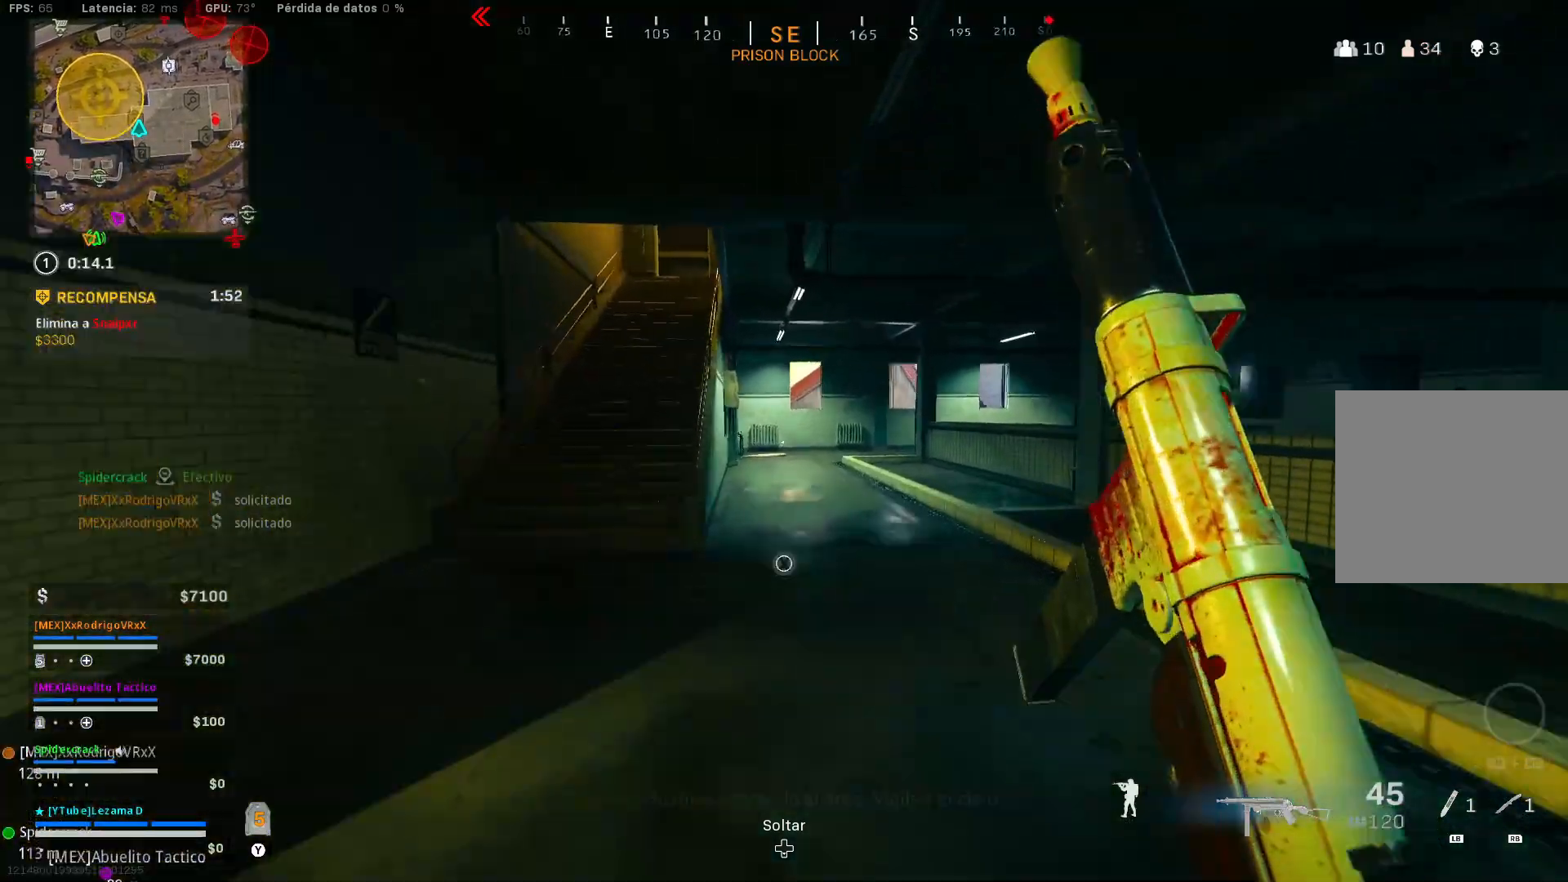
{"dt_ms": 500, "buttons": [], "left_stick": "down-left", "right_stick": "left", "events": [[150, "R3", "up"], [250, "R3", "down"], [350, "R3", "up"], [433, "left_stick", "down-left"], [433, "right_stick", "left"]]}
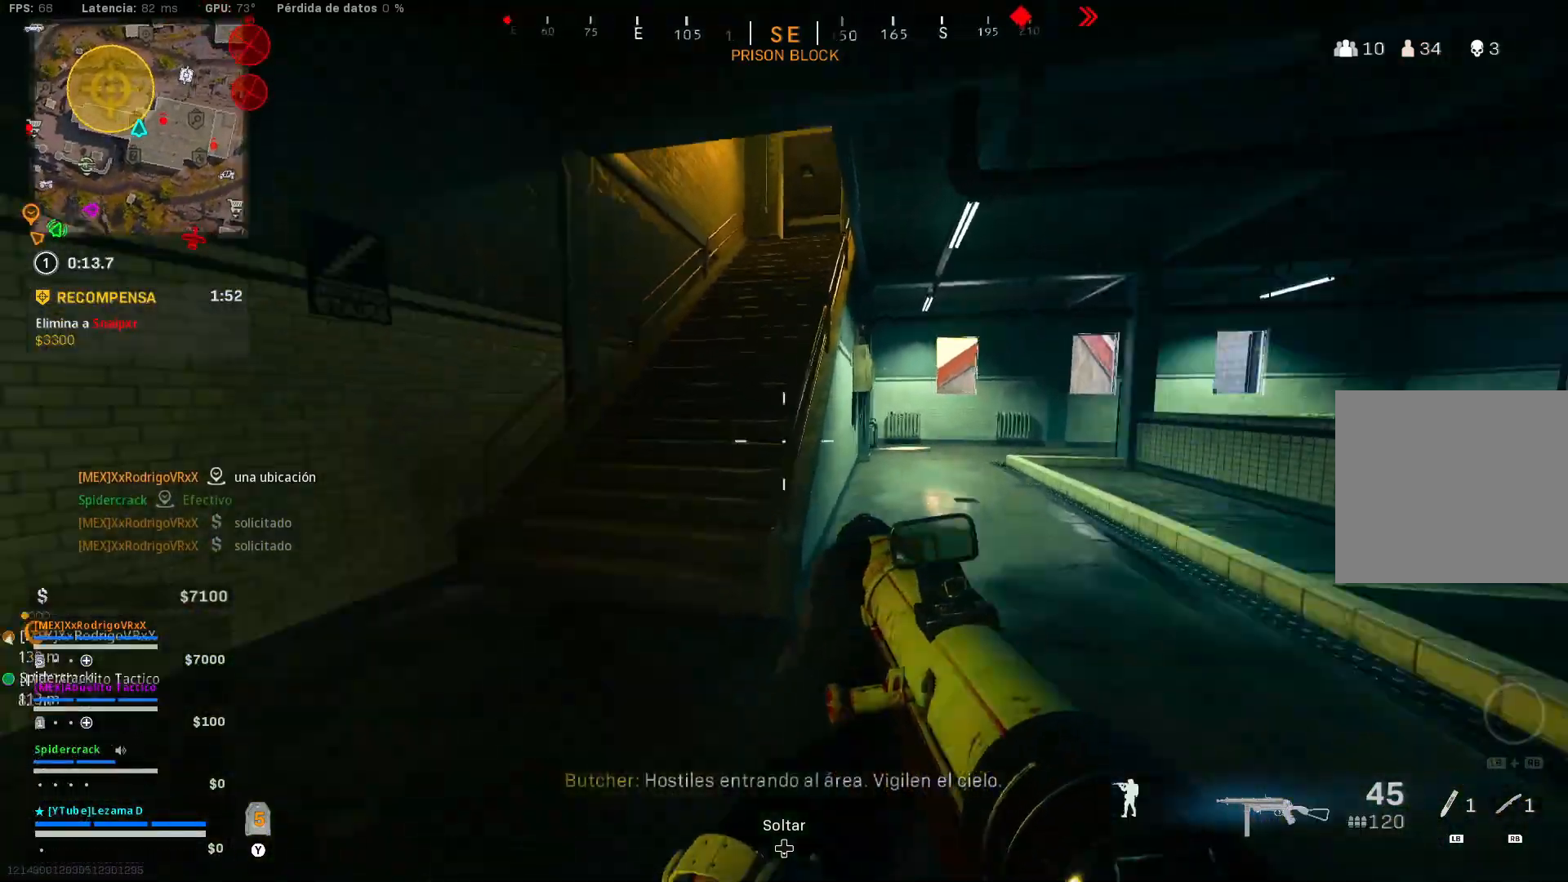
{"dt_ms": 500, "buttons": ["R3"], "left_stick": "up", "right_stick": "center", "events": [[50, "L3", "down"], [50, "left_stick", "up-left"], [83, "right_stick", "up-left"], [100, "left_stick", "up"], [150, "L3", "up"], [183, "right_stick", "right"], [250, "right_stick", "center"], [350, "R3", "down"], [450, "R3", "up"], [500, "R3", "down"]]}
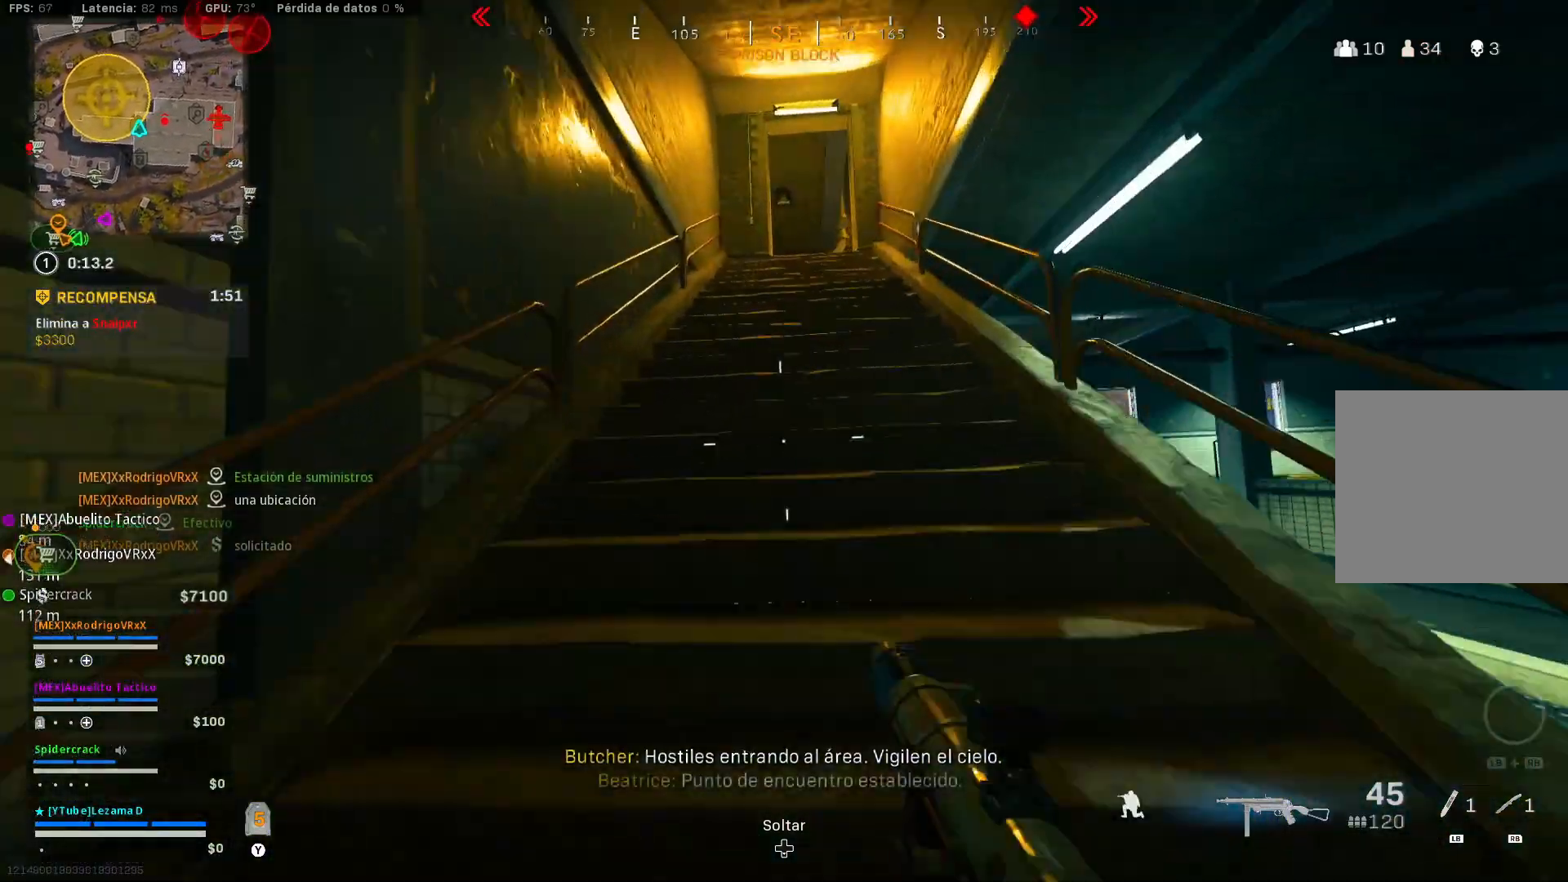
{"dt_ms": 500, "buttons": [], "left_stick": "up", "right_stick": "center", "events": [[50, "right_stick", "up-right"], [100, "R3", "up"], [133, "A", "down"], [133, "right_stick", "center"], [183, "L3", "down"], [233, "A", "up"], [250, "L3", "up"], [333, "L3", "down"], [450, "L3", "up"]]}
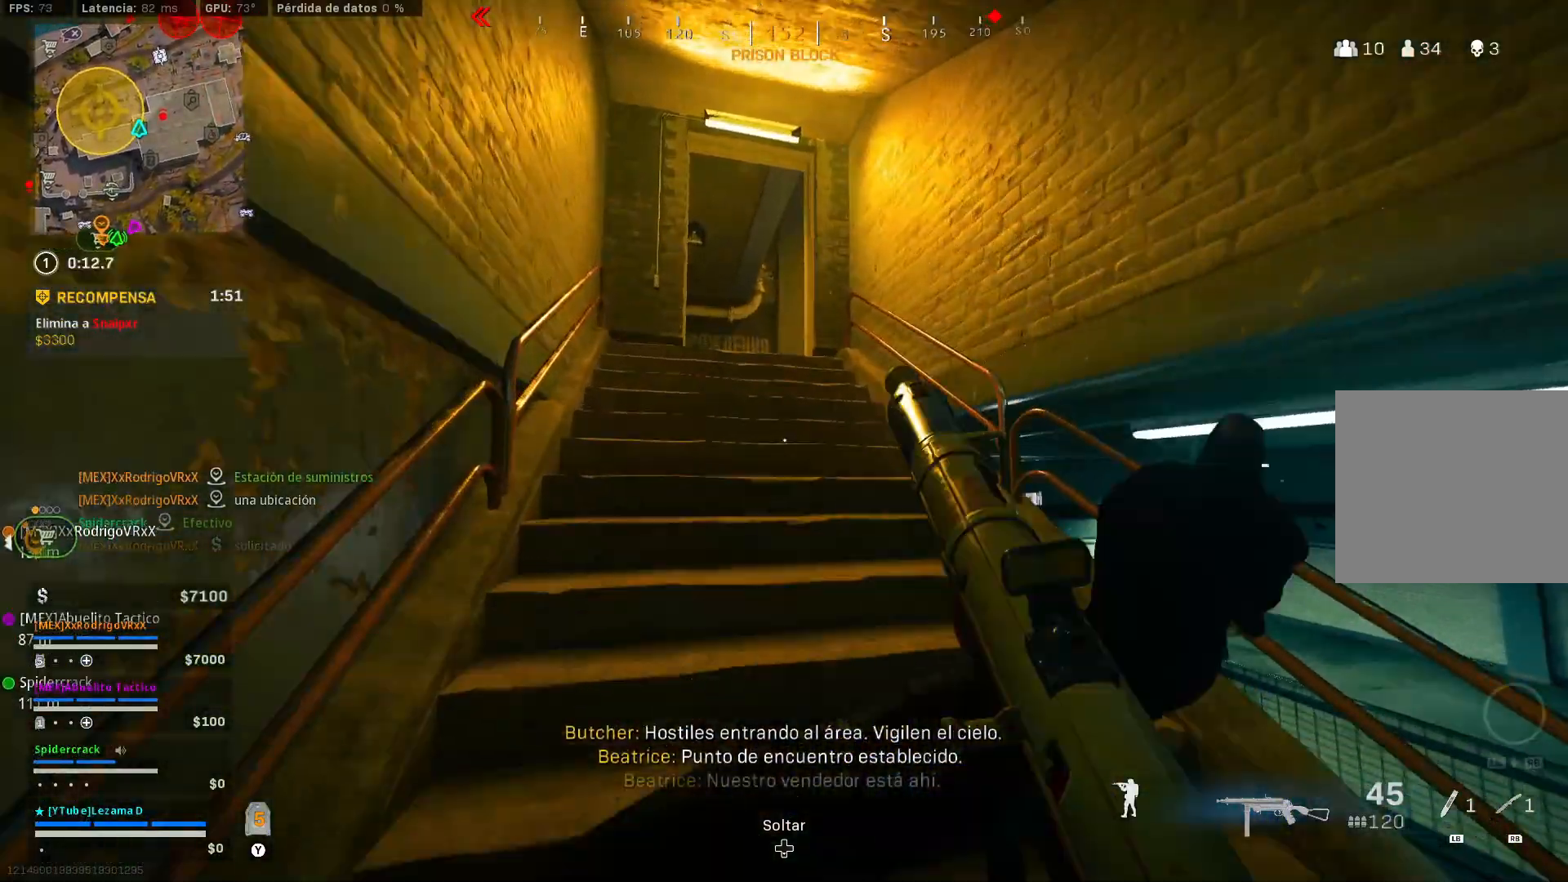
{"dt_ms": 500, "buttons": [], "left_stick": "up", "right_stick": "center", "events": [[83, "Y", "down"], [150, "Y", "up"]]}
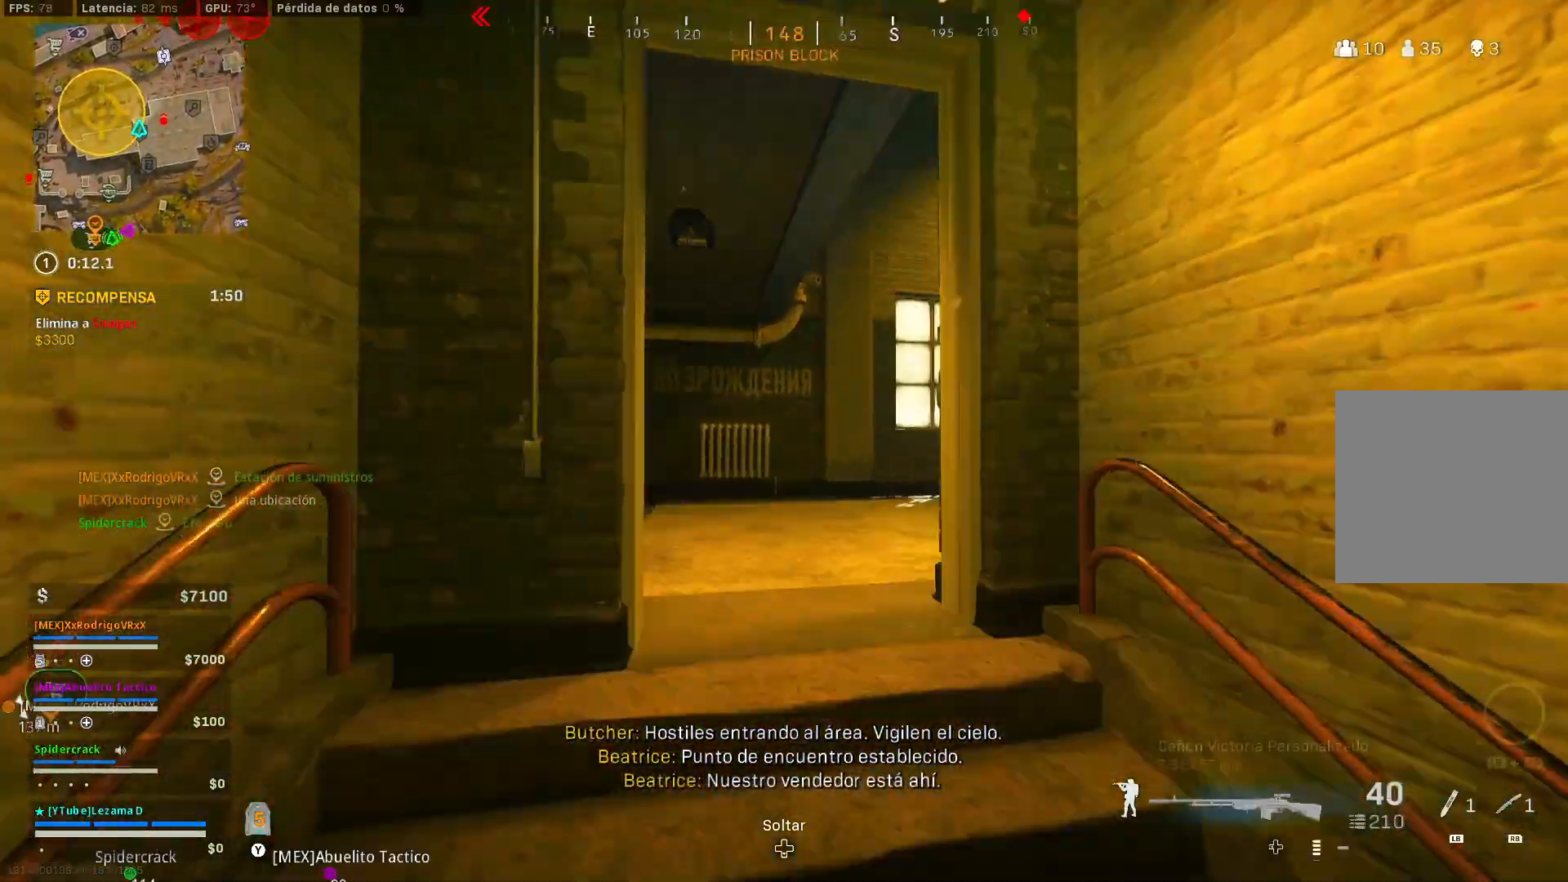
{"dt_ms": 500, "buttons": [], "left_stick": "down-left", "right_stick": "center", "events": [[33, "right_stick", "down"], [100, "R3", "down"], [150, "right_stick", "right"], [200, "R3", "up"], [300, "R3", "down"], [300, "left_stick", "left"], [350, "left_stick", "down-left"], [350, "right_stick", "center"], [400, "A", "down"], [400, "R3", "up"], [500, "A", "up"]]}
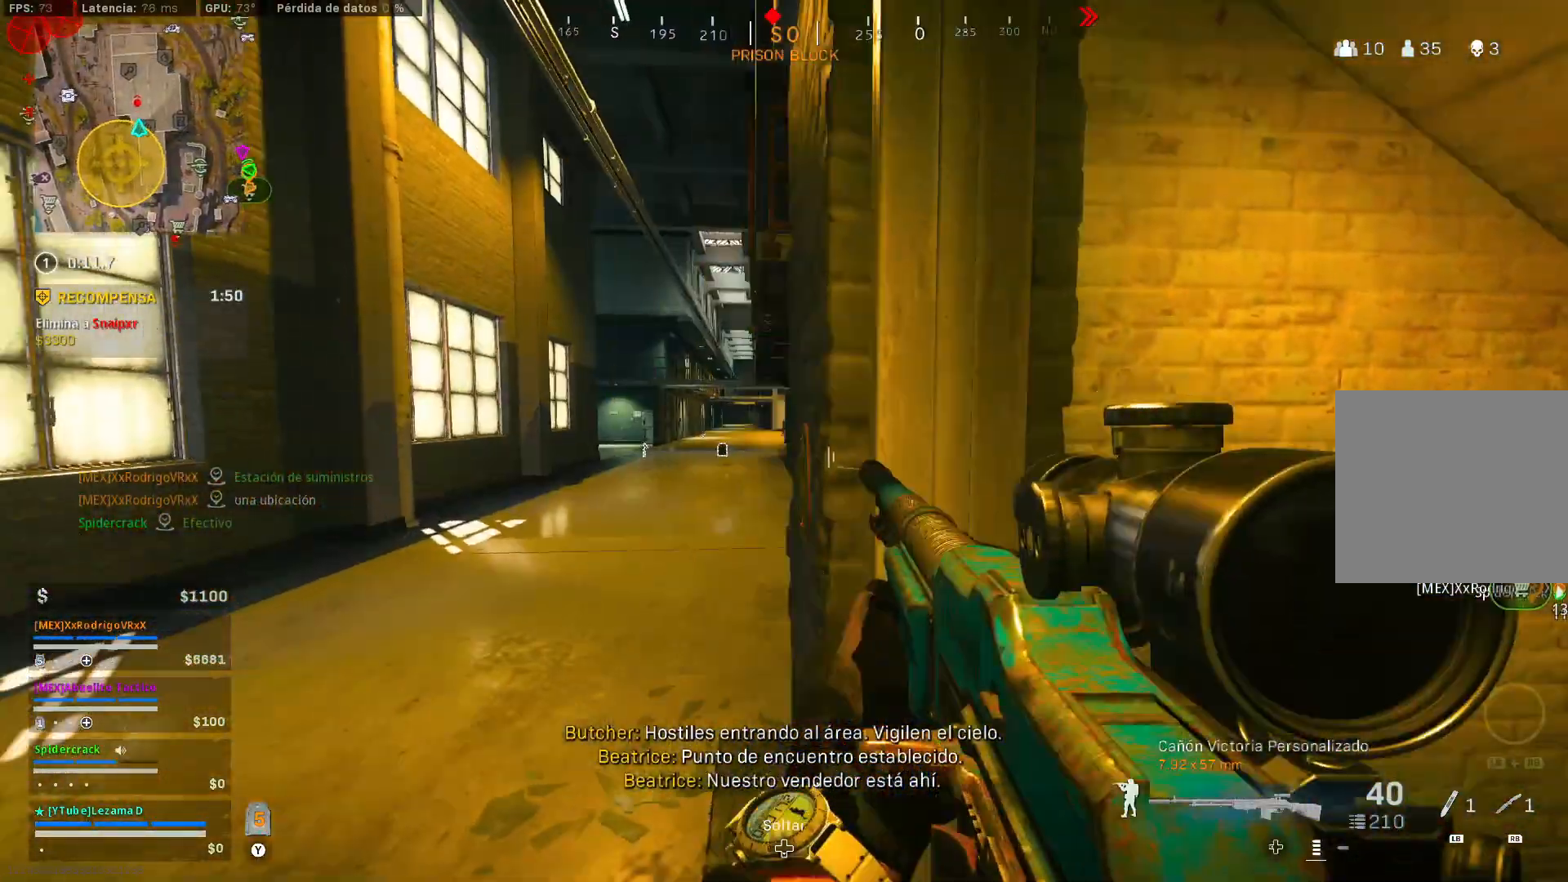
{"dt_ms": 500, "buttons": [], "left_stick": "down-left", "right_stick": "center", "events": []}
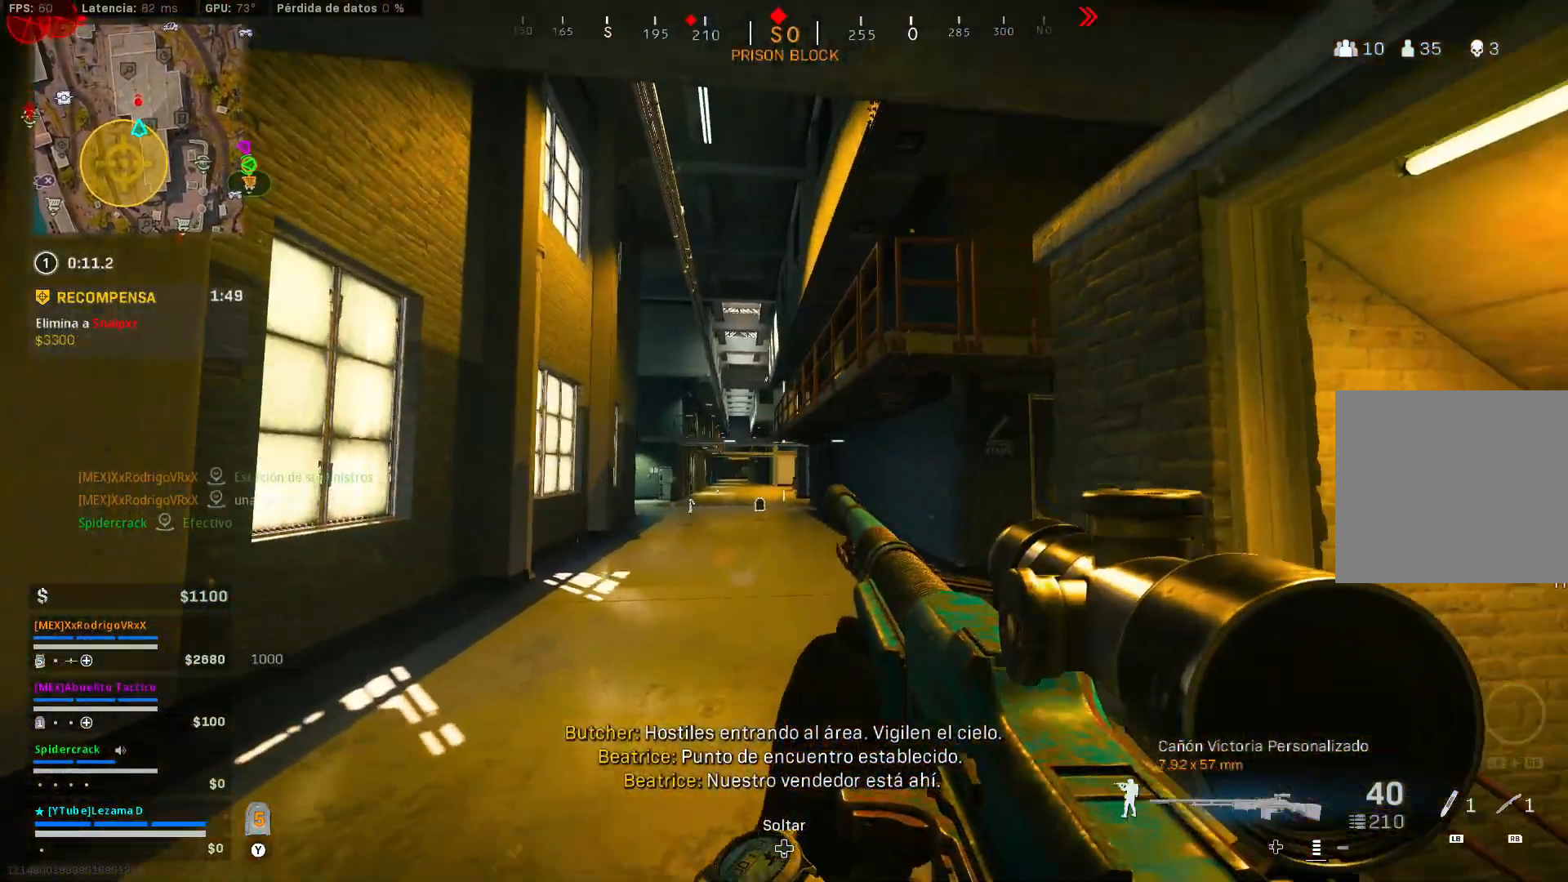
{"dt_ms": 500, "buttons": [], "left_stick": "down-left", "right_stick": "center", "events": []}
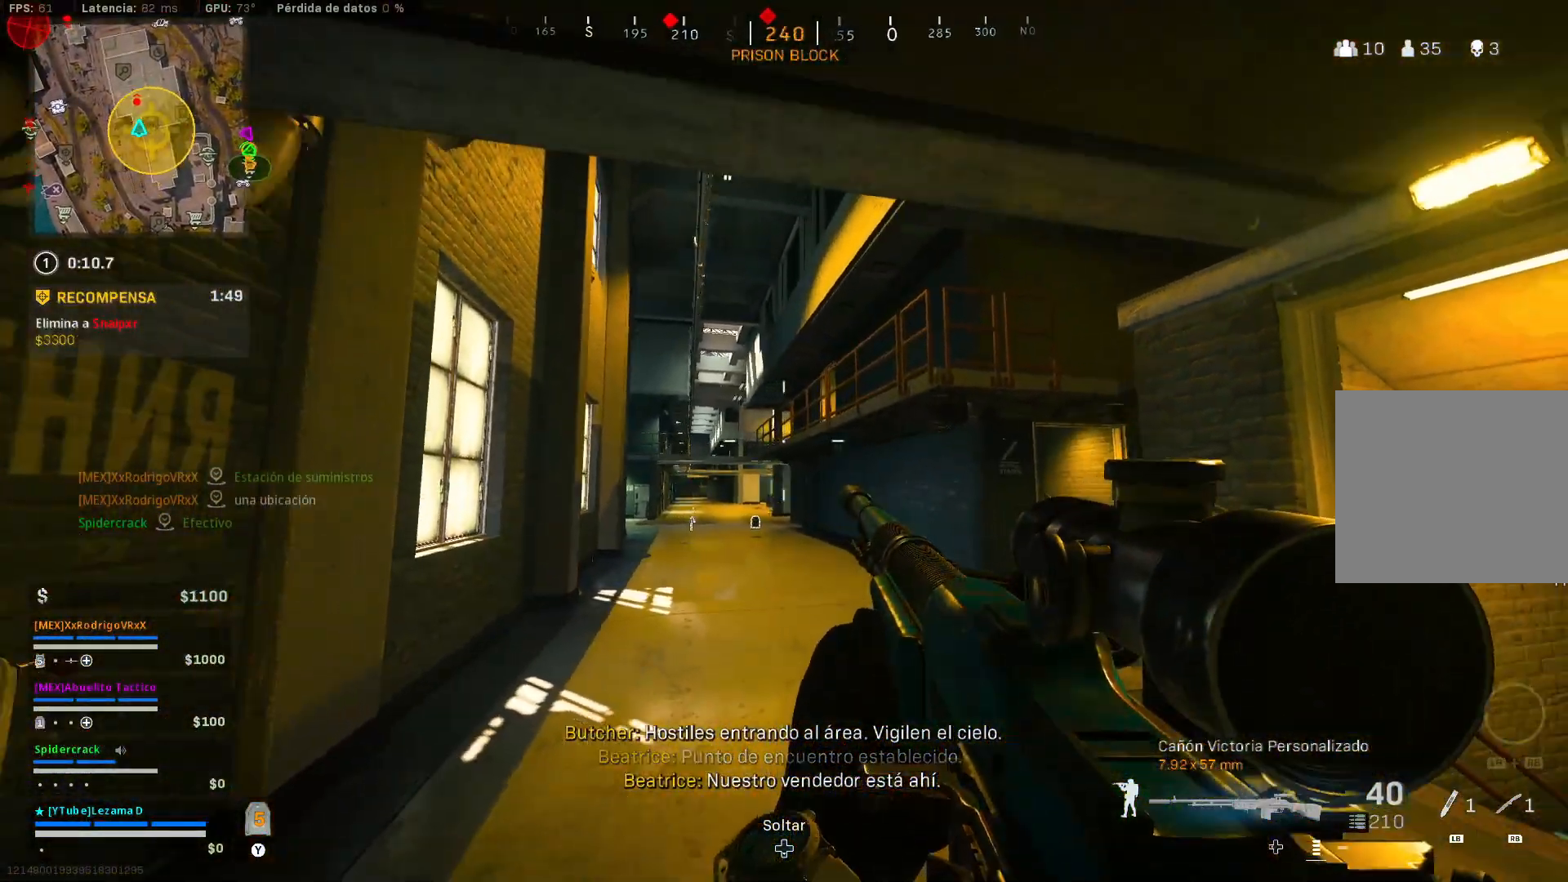
{"dt_ms": 500, "buttons": [], "left_stick": "center", "right_stick": "center", "events": [[33, "left_stick", "center"]]}
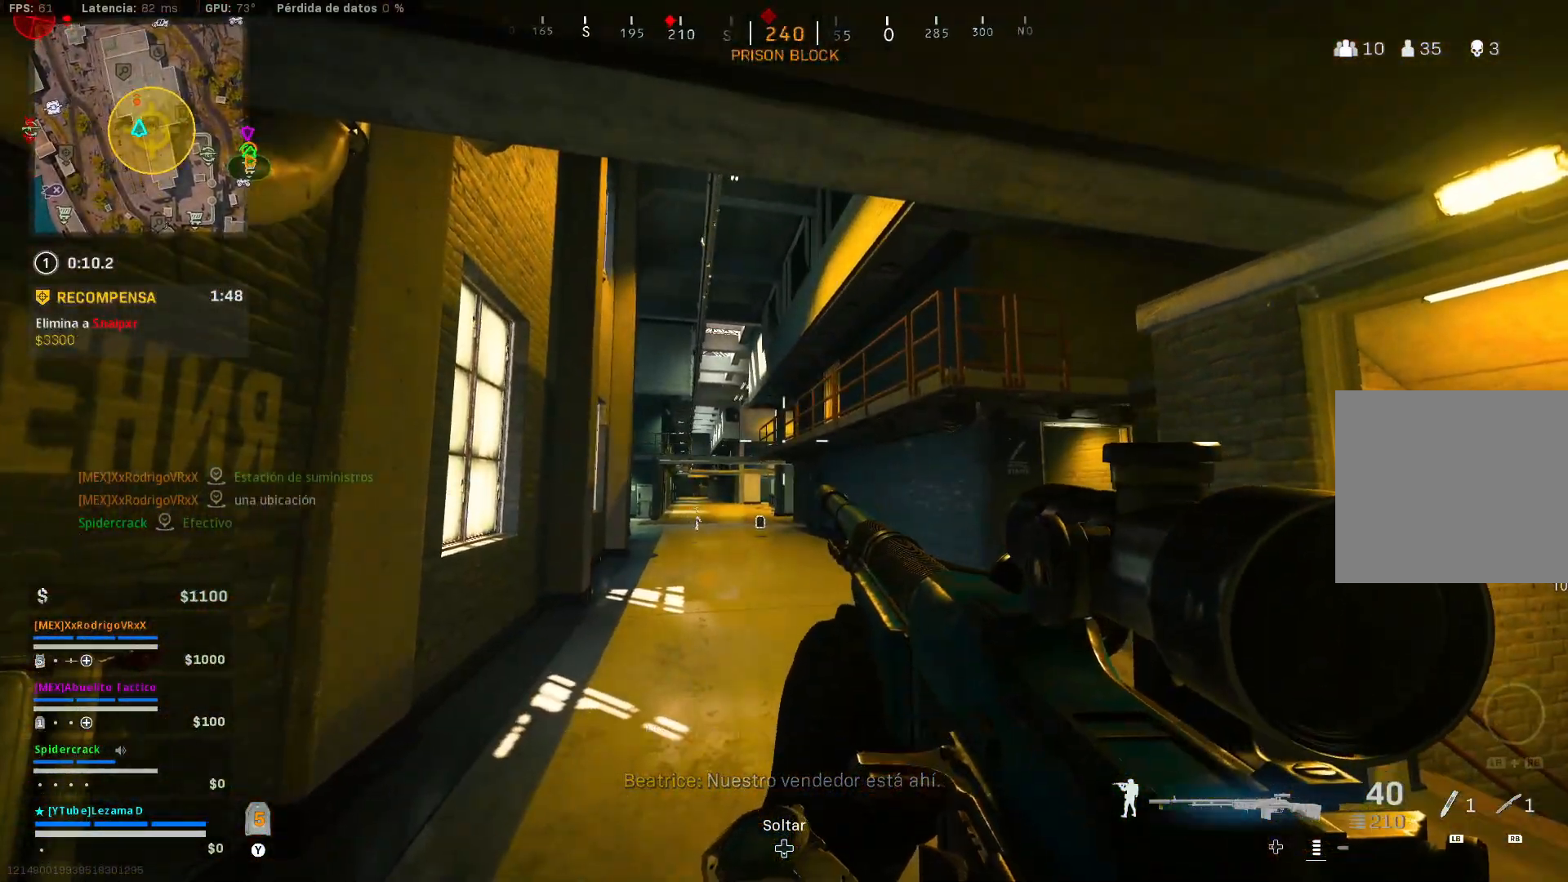
{"dt_ms": 500, "buttons": ["L2"], "left_stick": "right", "right_stick": "center", "events": [[150, "left_stick", "right"], [300, "right_stick", "down"], [400, "right_stick", "center"], [500, "L2", "down"]]}
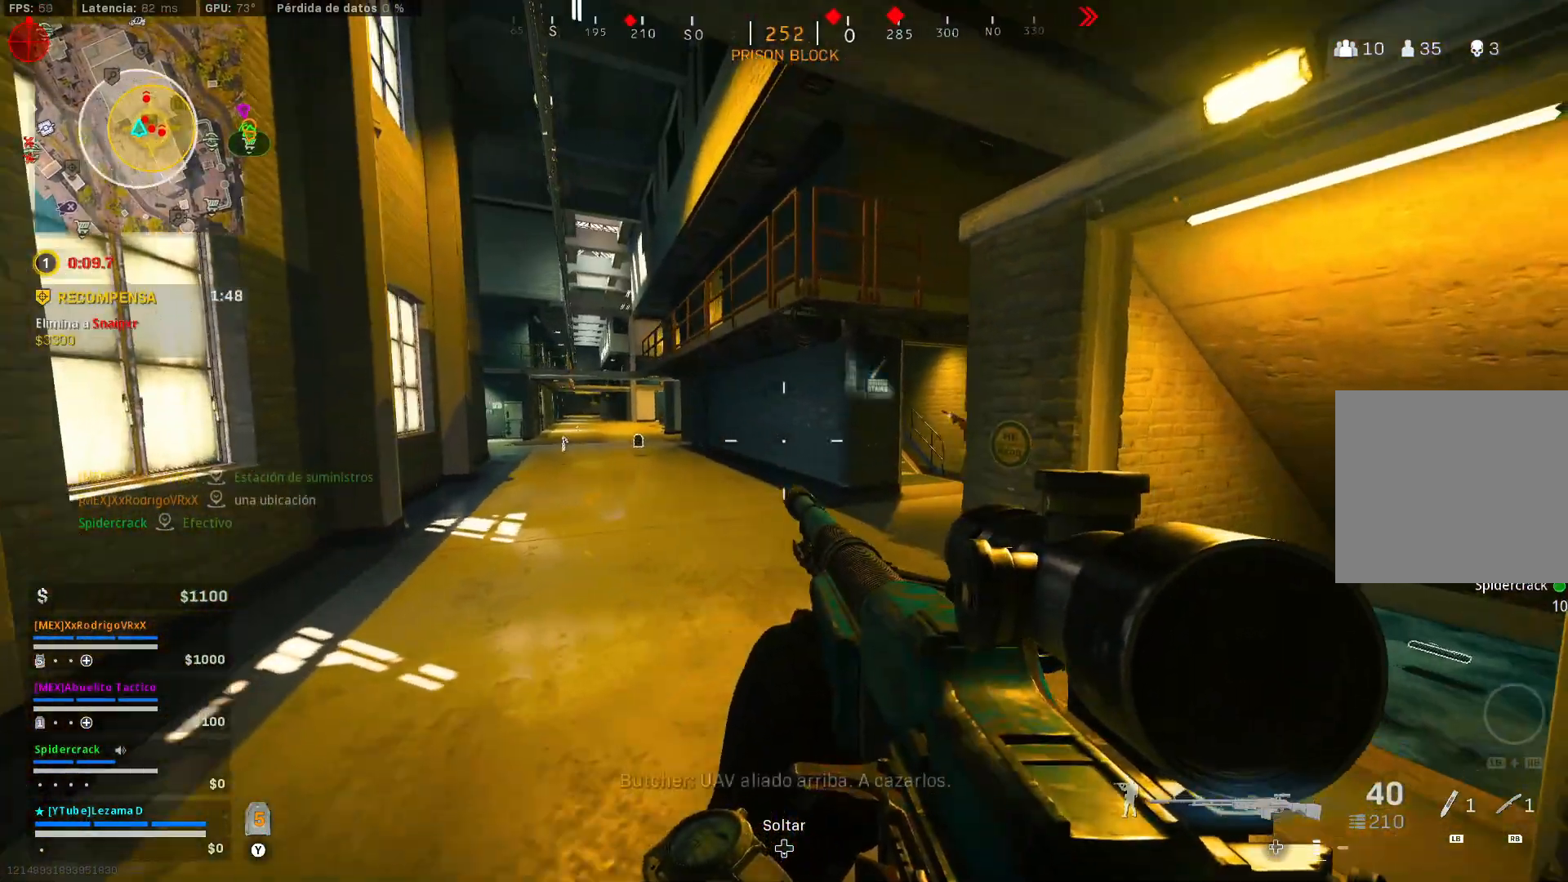
{"dt_ms": 500, "buttons": ["L2", "R2"], "left_stick": "left", "right_stick": "up-right", "events": [[150, "right_stick", "right"], [250, "left_stick", "left"], [283, "right_stick", "center"], [350, "right_stick", "up-right"], [450, "R2", "down"]]}